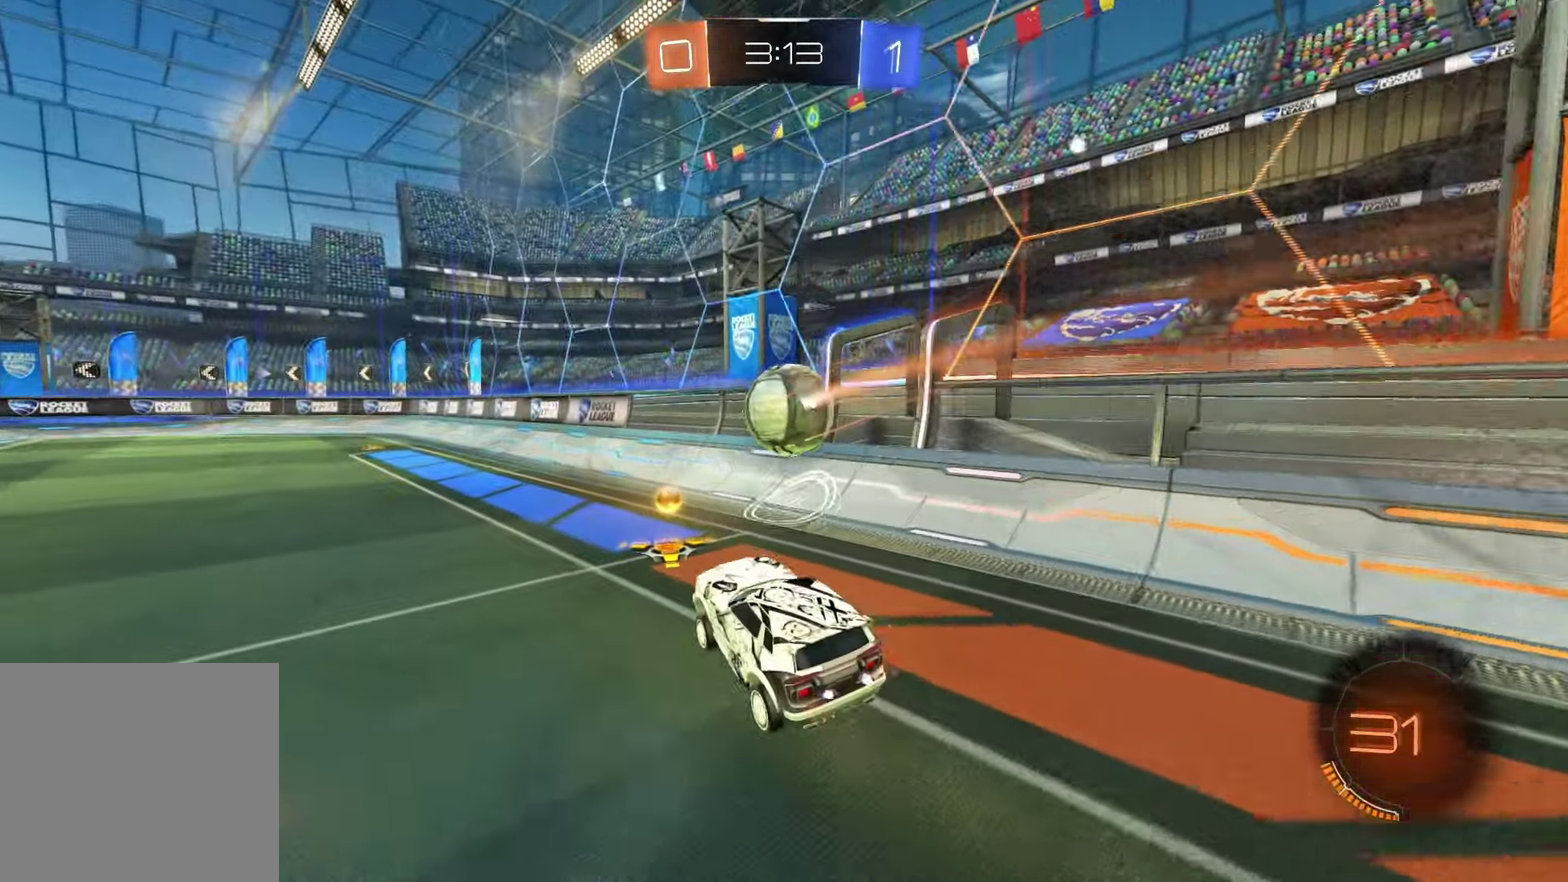
Gameplay with a controller (PlayStation layout); each line is a JSON object with the inputs held at the frame after it. "events" lists button and stick changes between this image and that frame as [ms after this image, input, new state], when the widget could be followed in between.
{"buttons": ["R1", "R2"], "left_stick": "left", "right_stick": "center"}
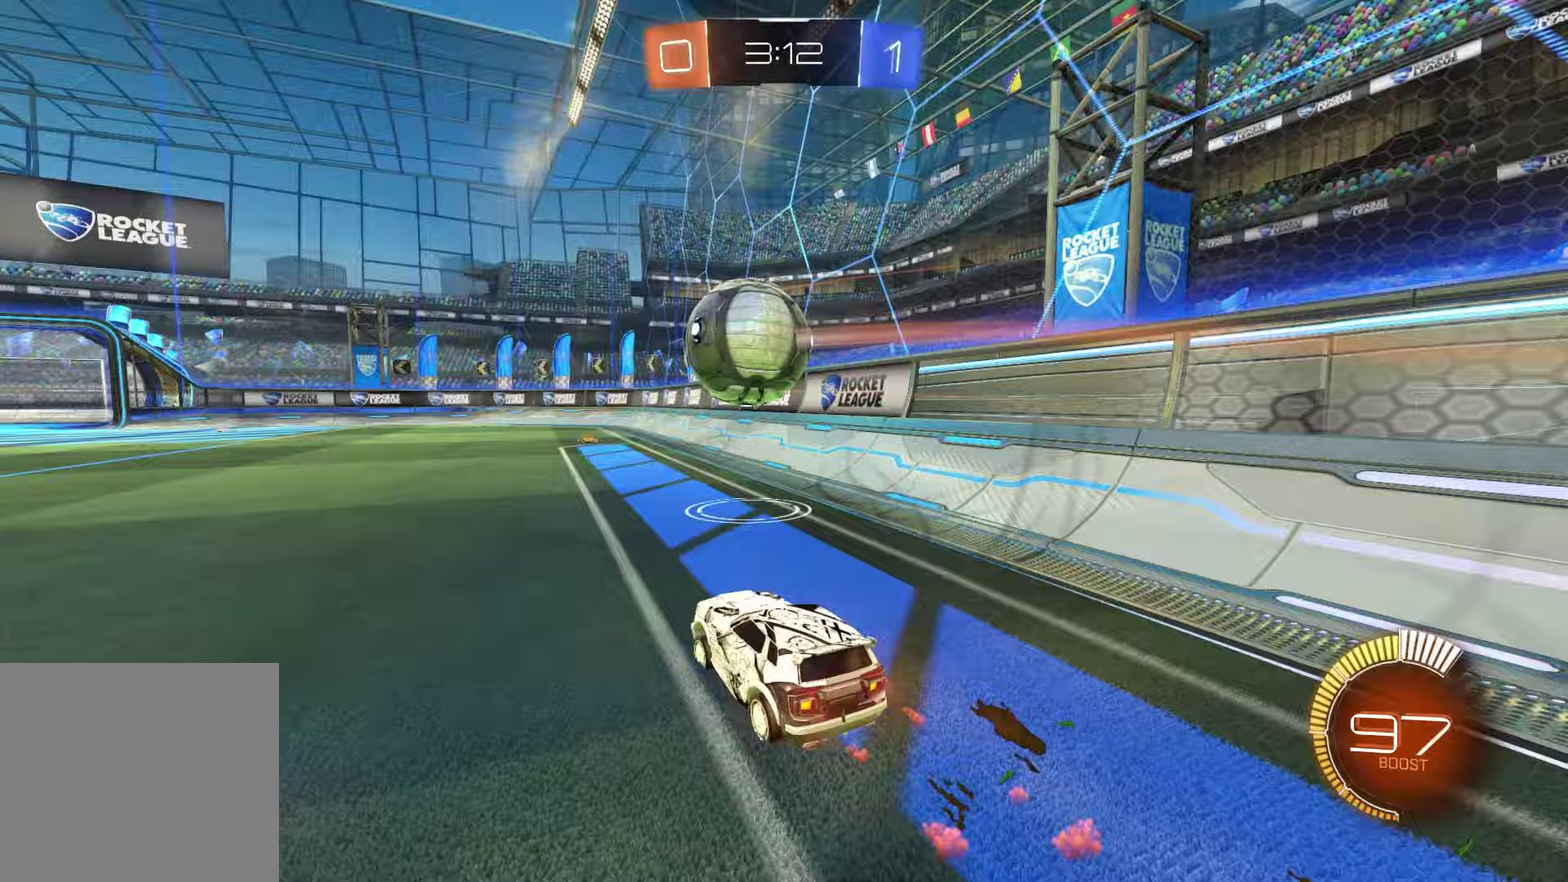
{"buttons": ["R1", "R2"], "left_stick": "right", "right_stick": "center", "events": [[50, "left_stick", "center"], [467, "left_stick", "right"]]}
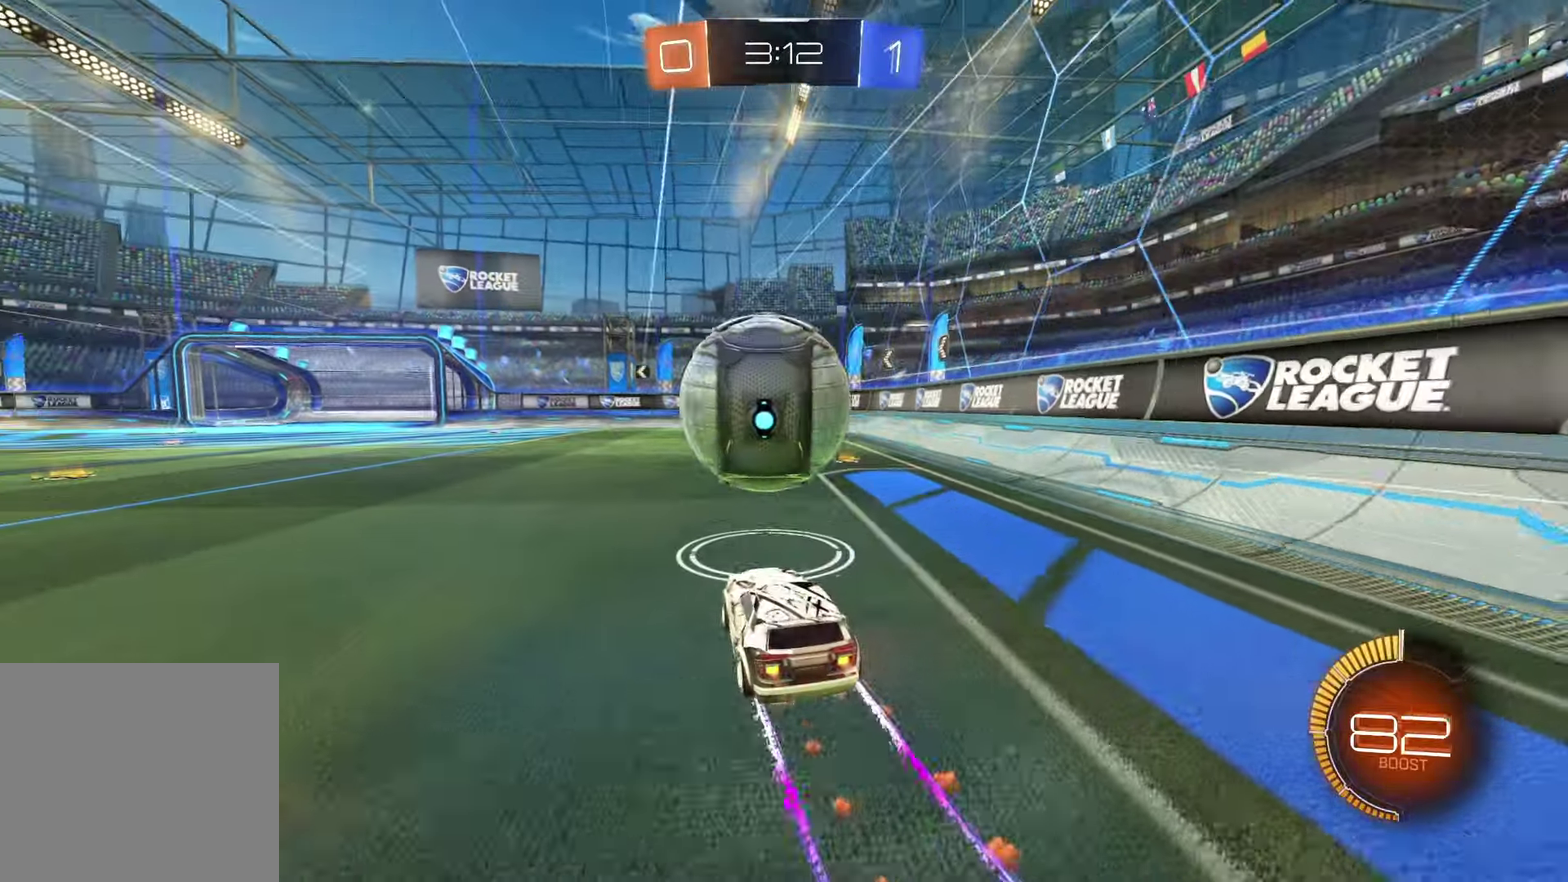
{"buttons": ["R1", "R2"], "left_stick": "center", "right_stick": "center", "events": [[50, "left_stick", "center"]]}
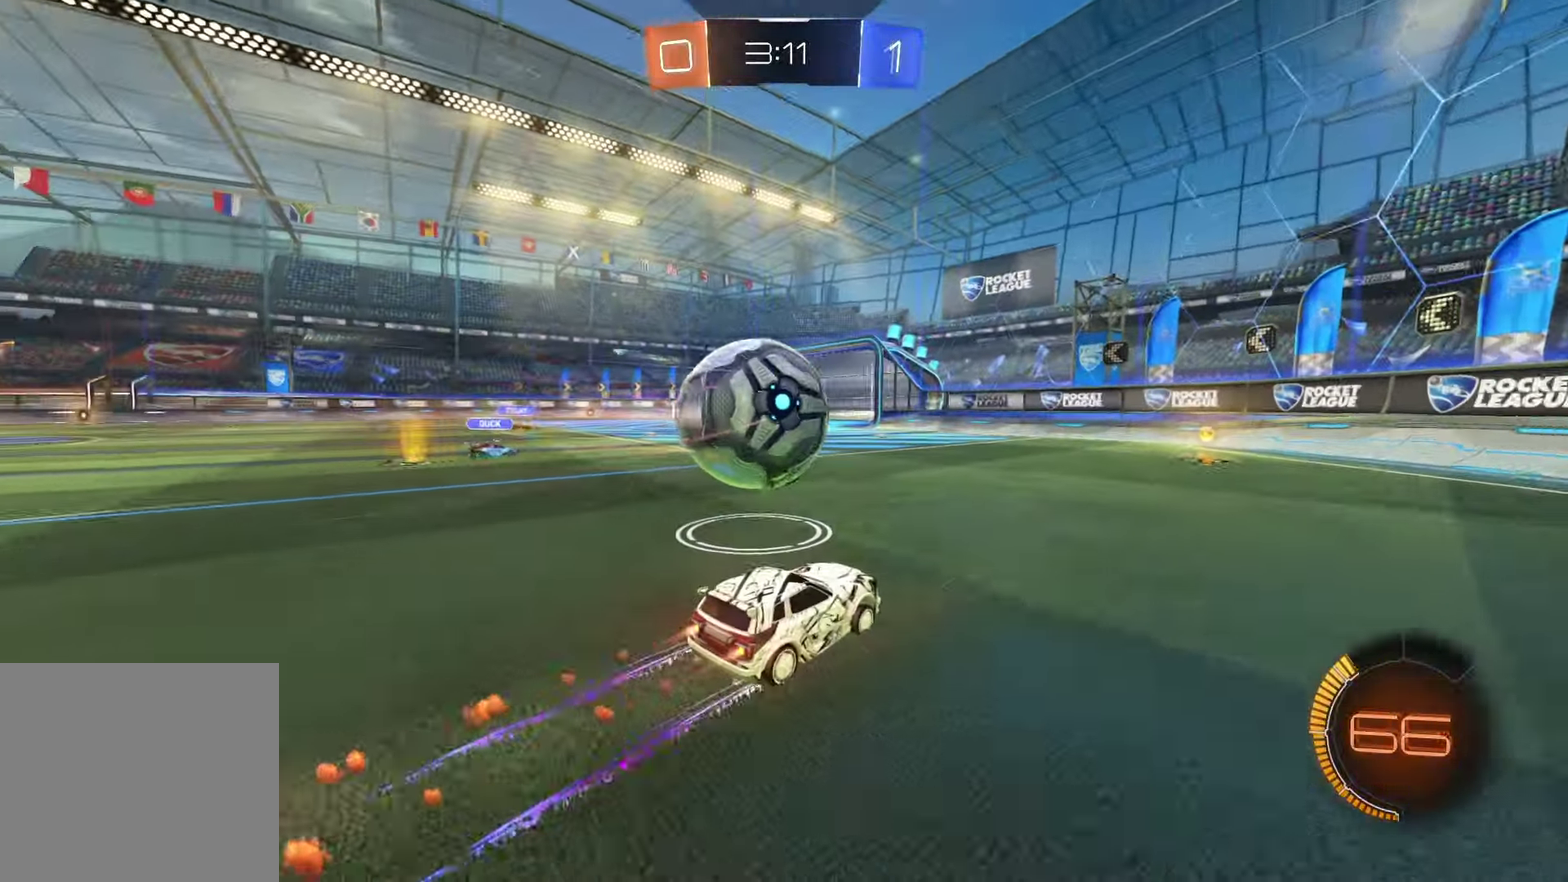
{"buttons": ["R1", "R2"], "left_stick": "center", "right_stick": "center", "events": [[133, "left_stick", "left"], [200, "left_stick", "center"]]}
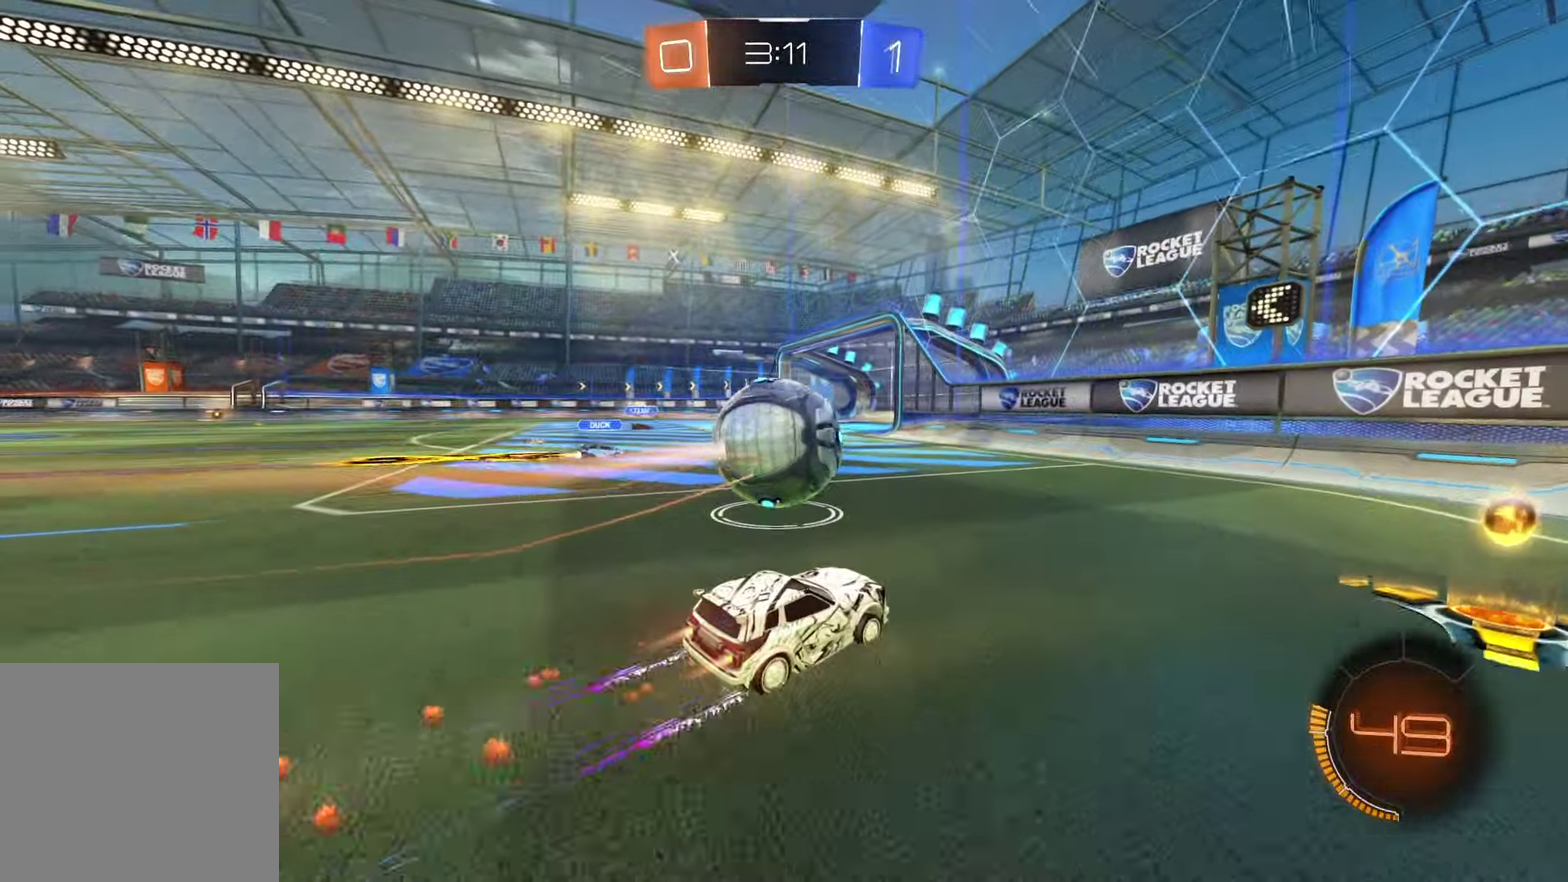
{"buttons": ["CROSS", "R1", "R2"], "left_stick": "center", "right_stick": "center", "events": [[183, "left_stick", "left"], [233, "CROSS", "down"], [300, "left_stick", "down"], [417, "CROSS", "up"], [433, "left_stick", "center"], [467, "CROSS", "down"]]}
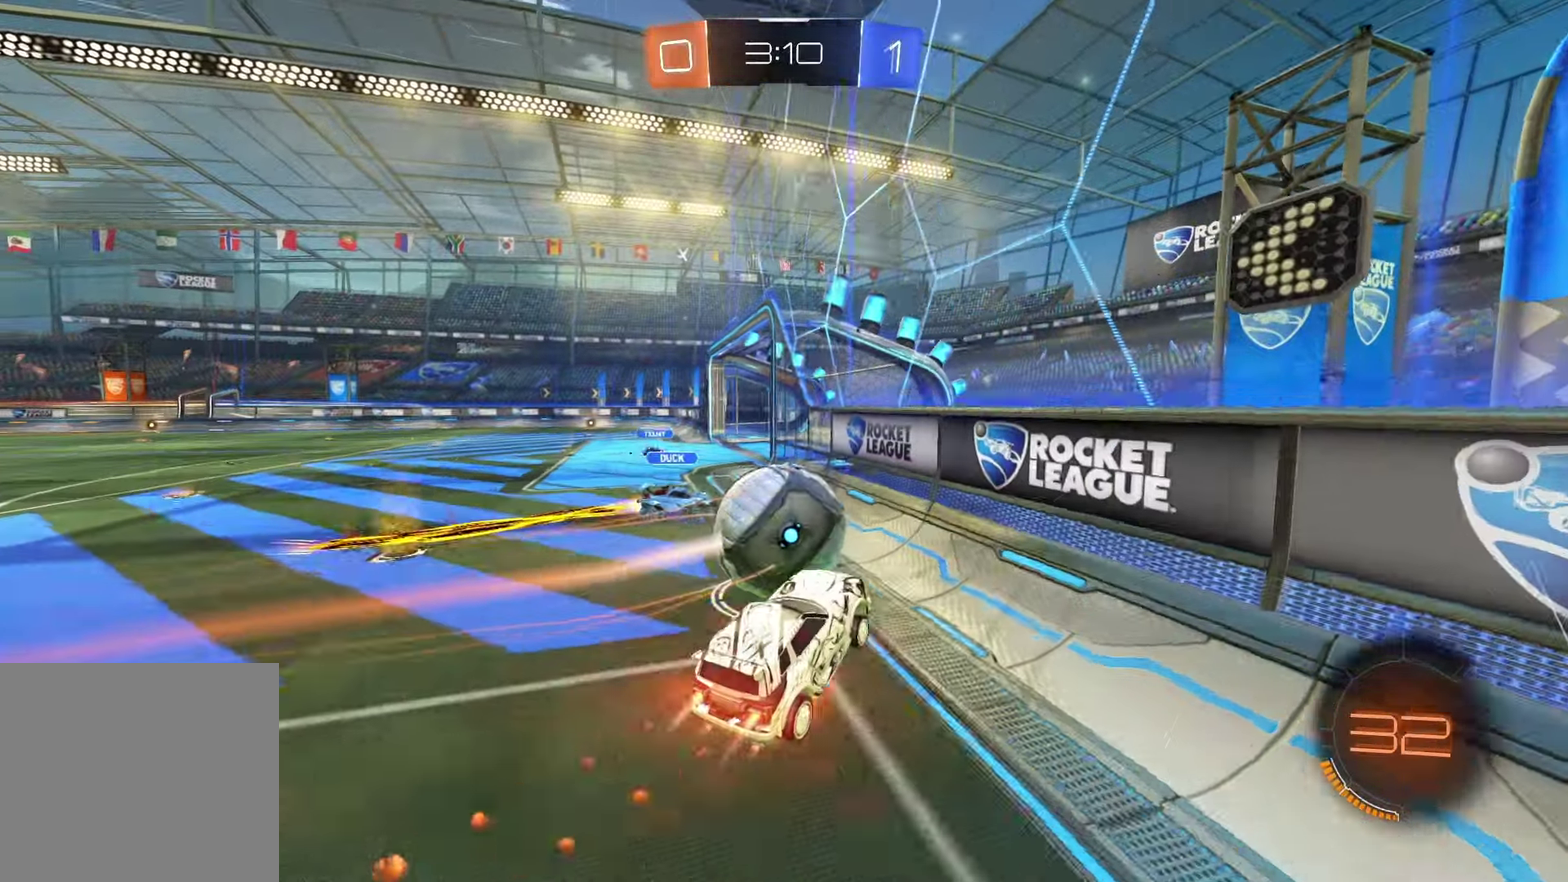
{"buttons": ["R2"], "left_stick": "up-left", "right_stick": "center", "events": [[83, "CROSS", "up"], [117, "R1", "up"], [117, "left_stick", "up-left"], [133, "L1", "down"], [183, "L1", "up"]]}
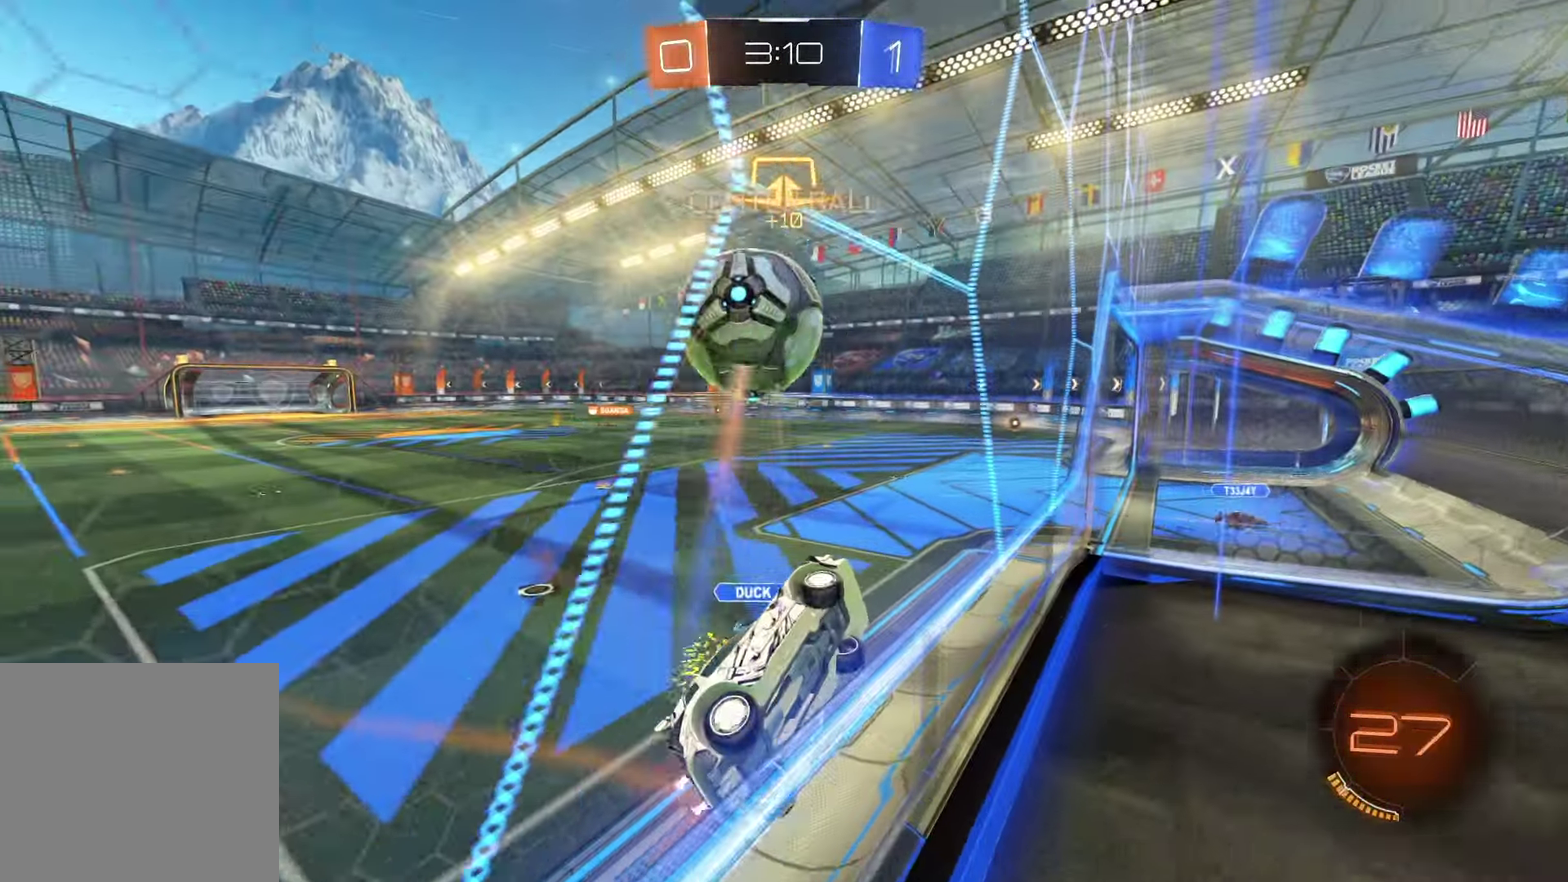
{"buttons": ["SQUARE", "R1", "R2"], "left_stick": "down-right", "right_stick": "center", "events": [[300, "left_stick", "center"], [333, "CROSS", "down"], [350, "R1", "down"], [383, "SQUARE", "down"], [450, "left_stick", "down-right"], [500, "CROSS", "up"]]}
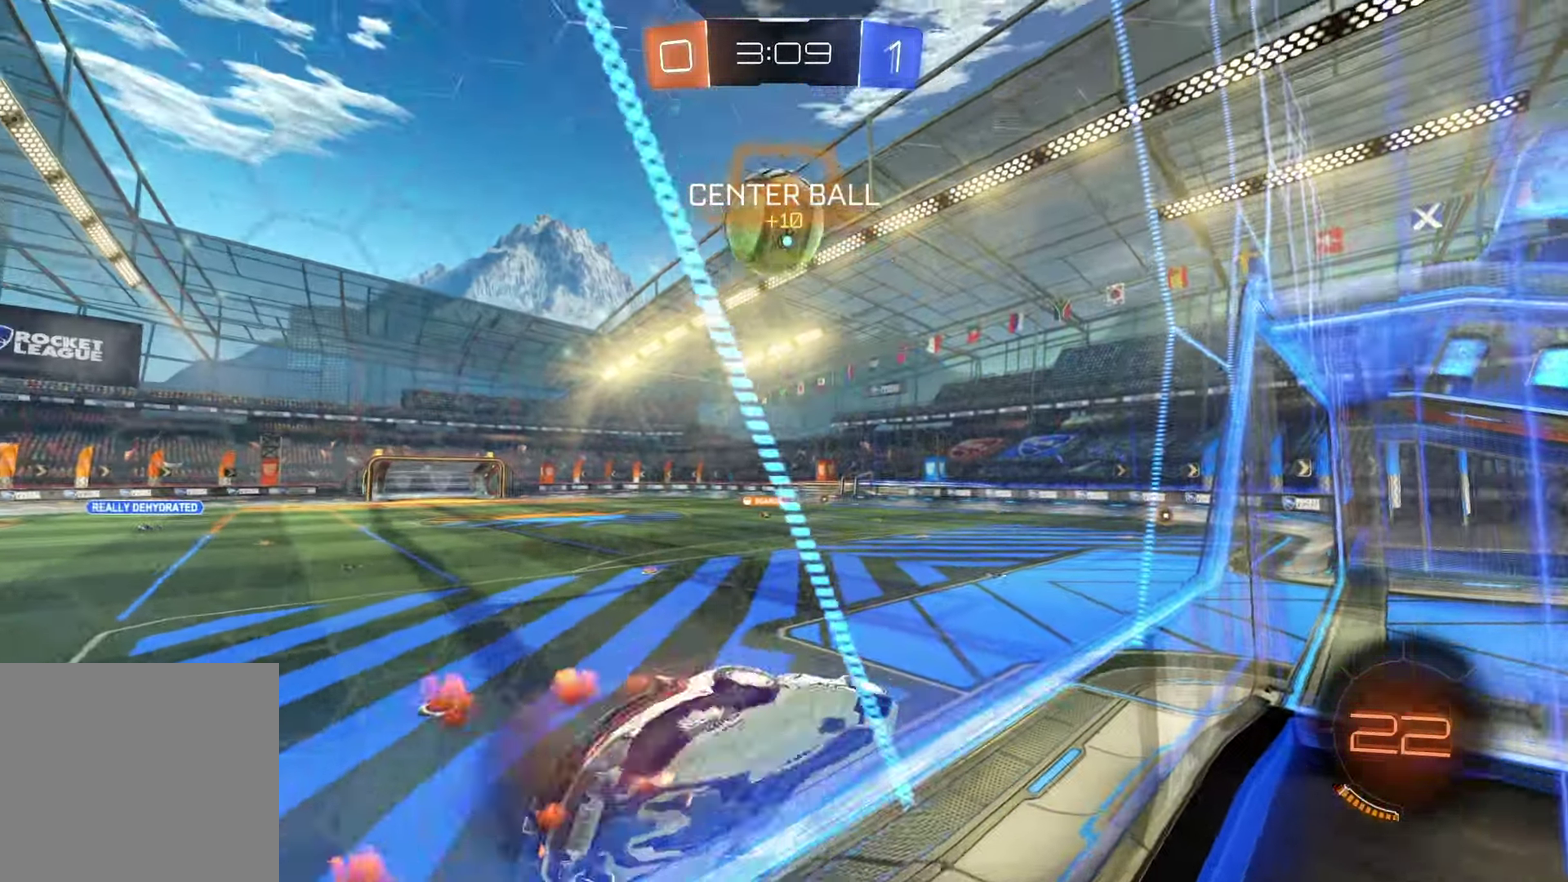
{"buttons": ["TRIANGLE", "R1", "R2"], "left_stick": "up-right", "right_stick": "center", "events": [[133, "SQUARE", "up"], [250, "left_stick", "up"], [350, "CROSS", "down"], [467, "TRIANGLE", "down"], [467, "left_stick", "up-right"], [483, "CROSS", "up"]]}
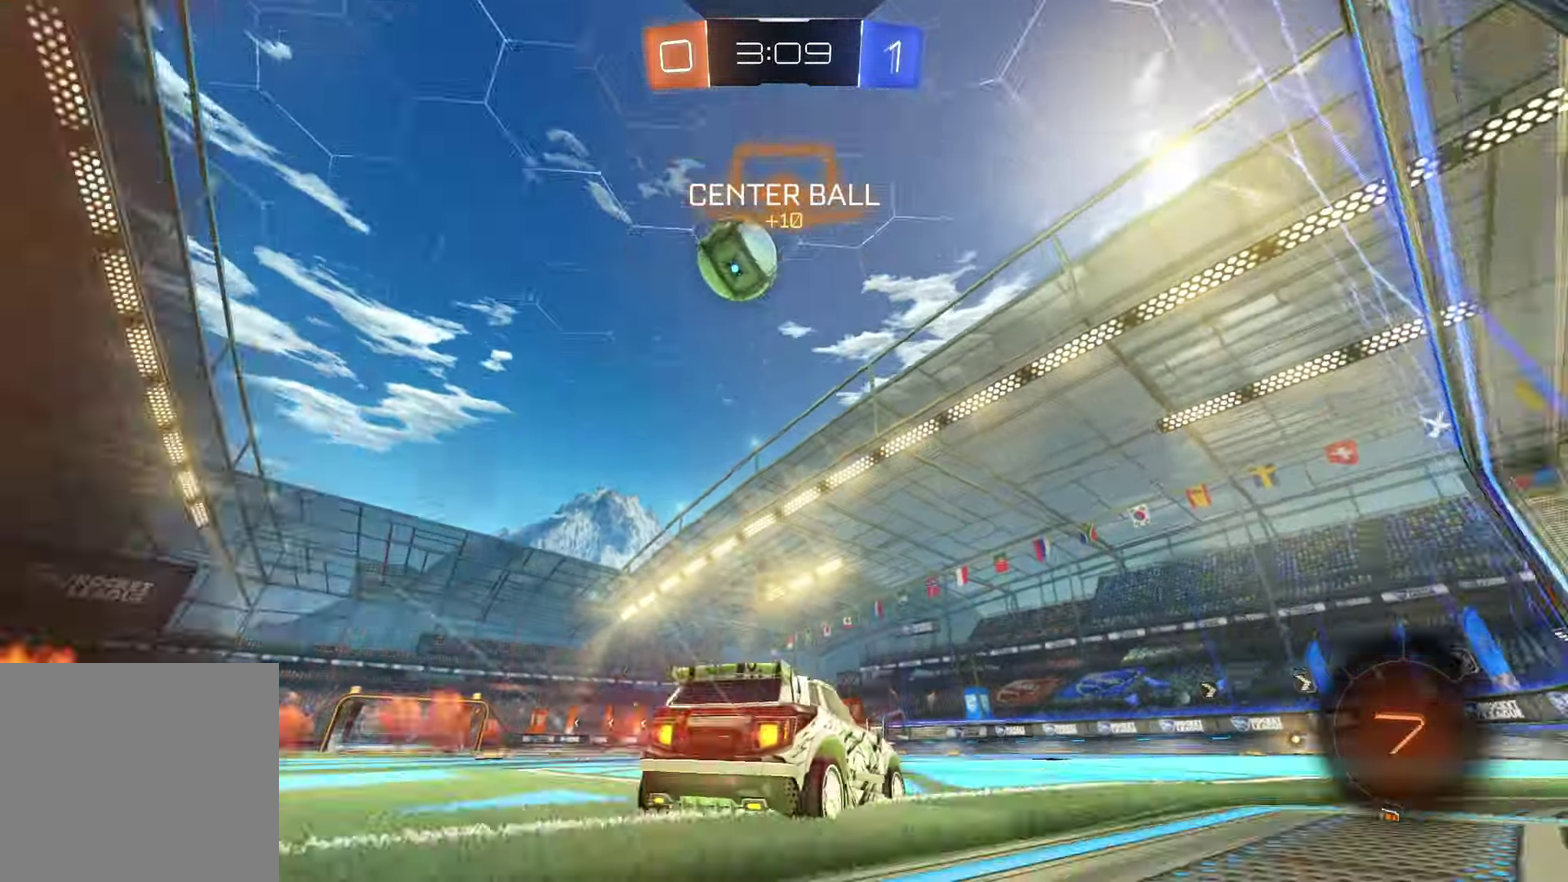
{"buttons": ["R2"], "left_stick": "up", "right_stick": "center", "events": [[83, "TRIANGLE", "up"], [100, "left_stick", "right"], [217, "left_stick", "up"], [250, "CROSS", "down"], [333, "CROSS", "up"], [333, "R1", "up"], [383, "CROSS", "down"], [500, "CROSS", "up"]]}
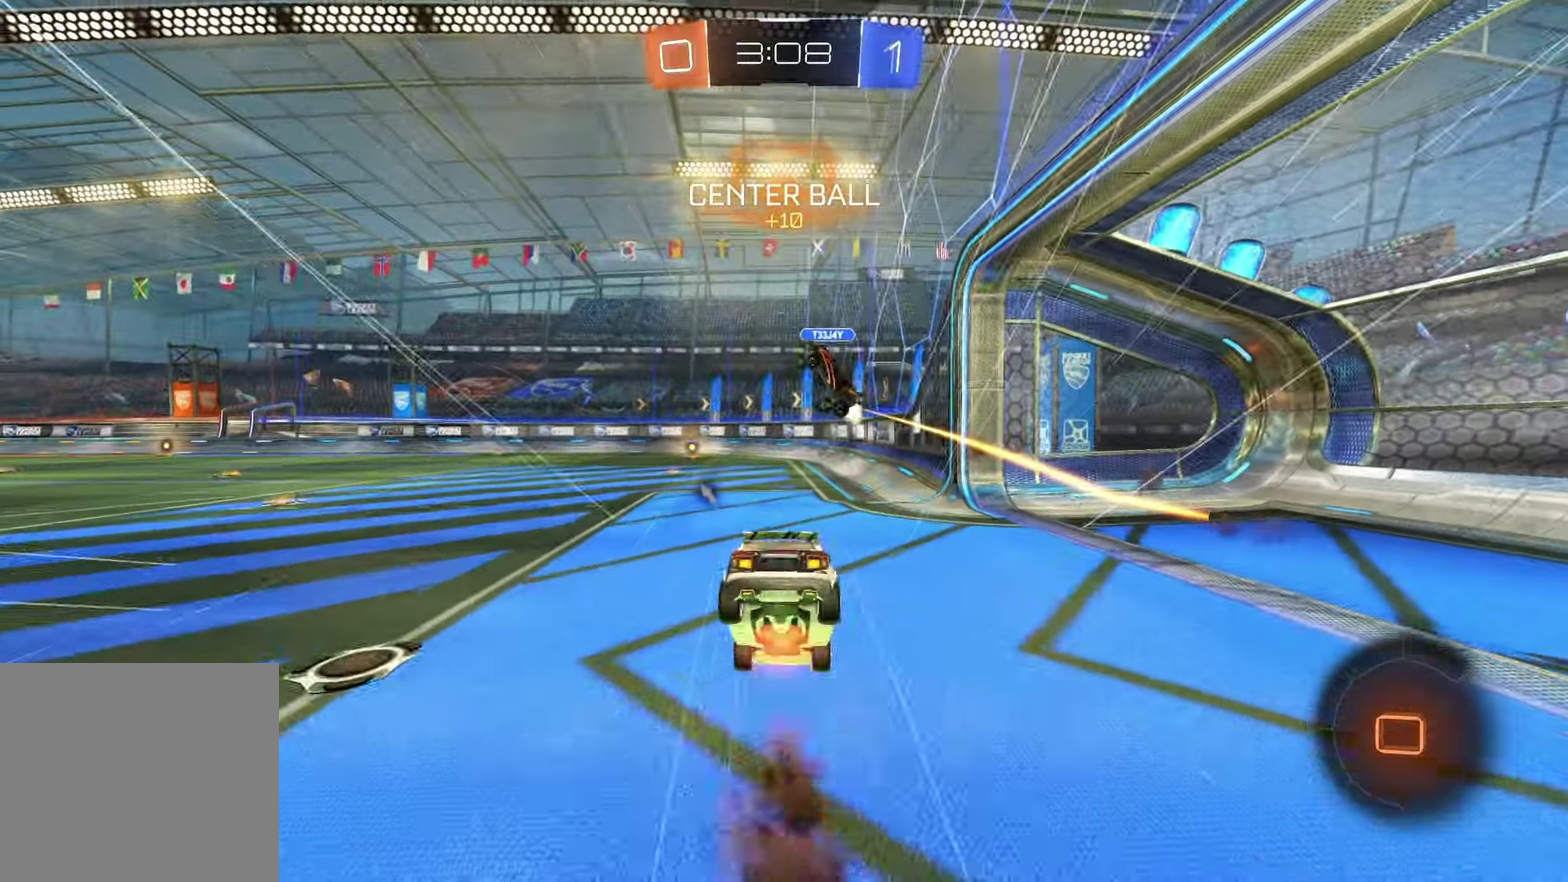
{"buttons": ["R2"], "left_stick": "center", "right_stick": "center", "events": [[150, "TRIANGLE", "down"], [217, "TRIANGLE", "up"], [500, "left_stick", "center"]]}
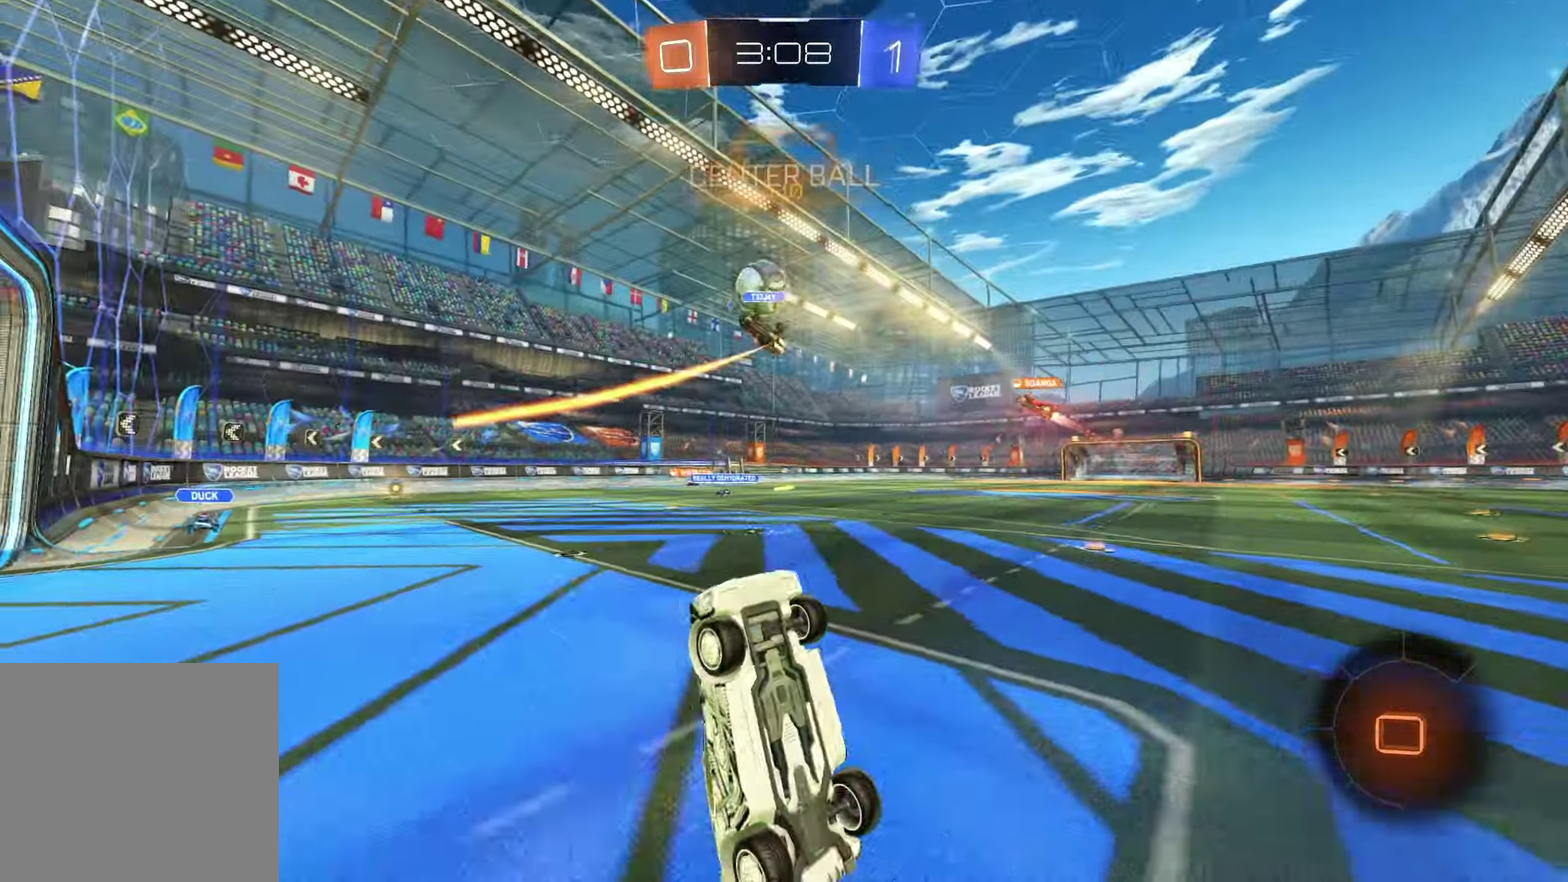
{"buttons": ["R2"], "left_stick": "left", "right_stick": "center", "events": [[217, "TRIANGLE", "down"], [317, "TRIANGLE", "up"], [400, "left_stick", "left"]]}
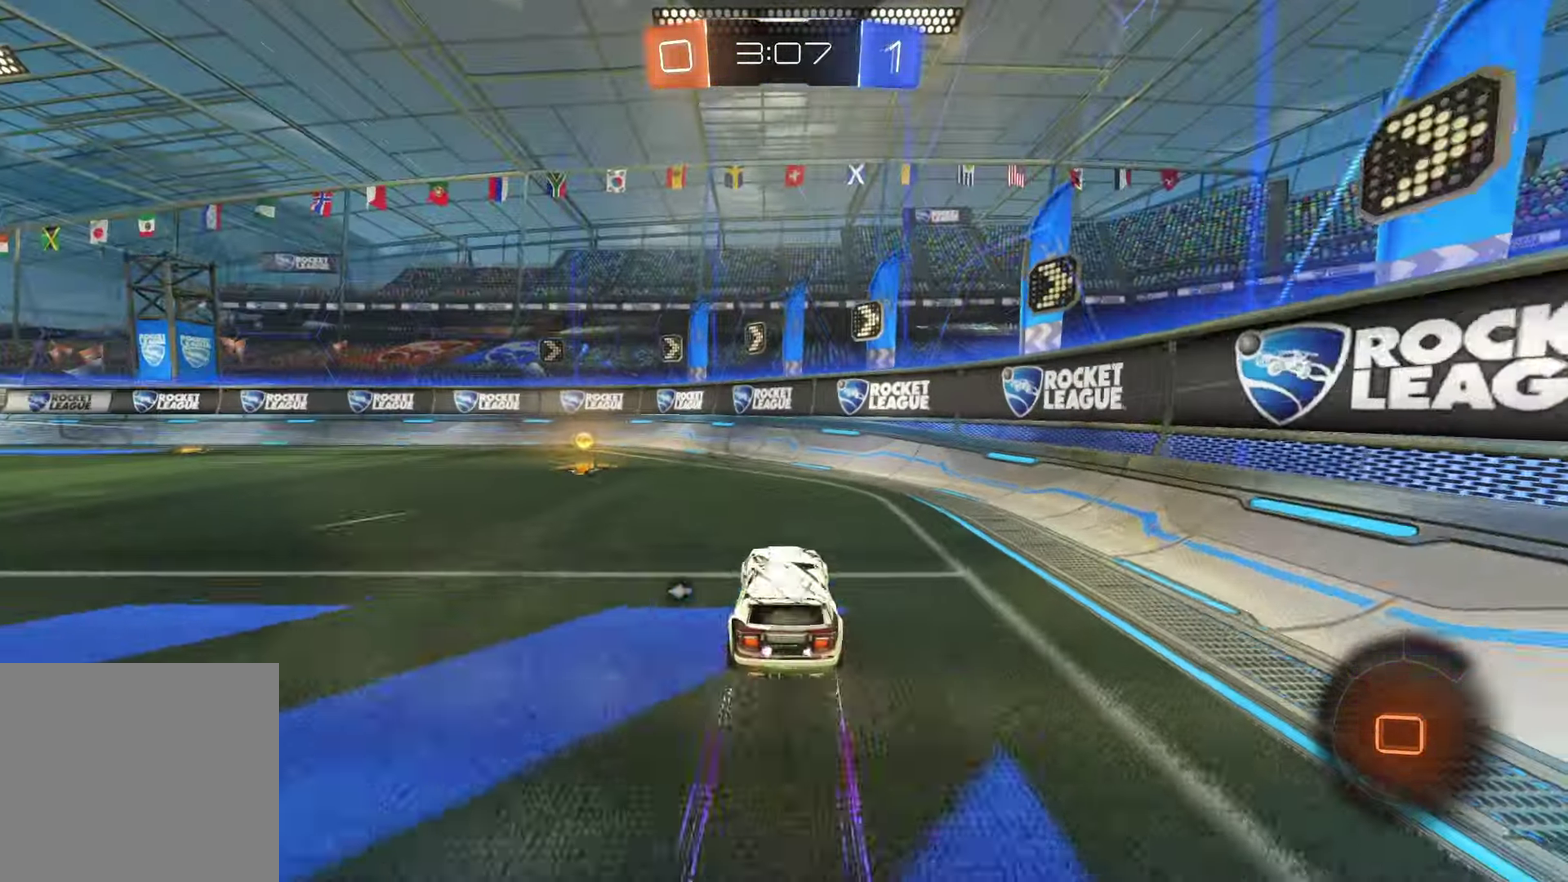
{"buttons": ["TRIANGLE", "R2"], "left_stick": "left", "right_stick": "center", "events": [[50, "left_stick", "center"], [117, "left_stick", "left"], [483, "TRIANGLE", "down"]]}
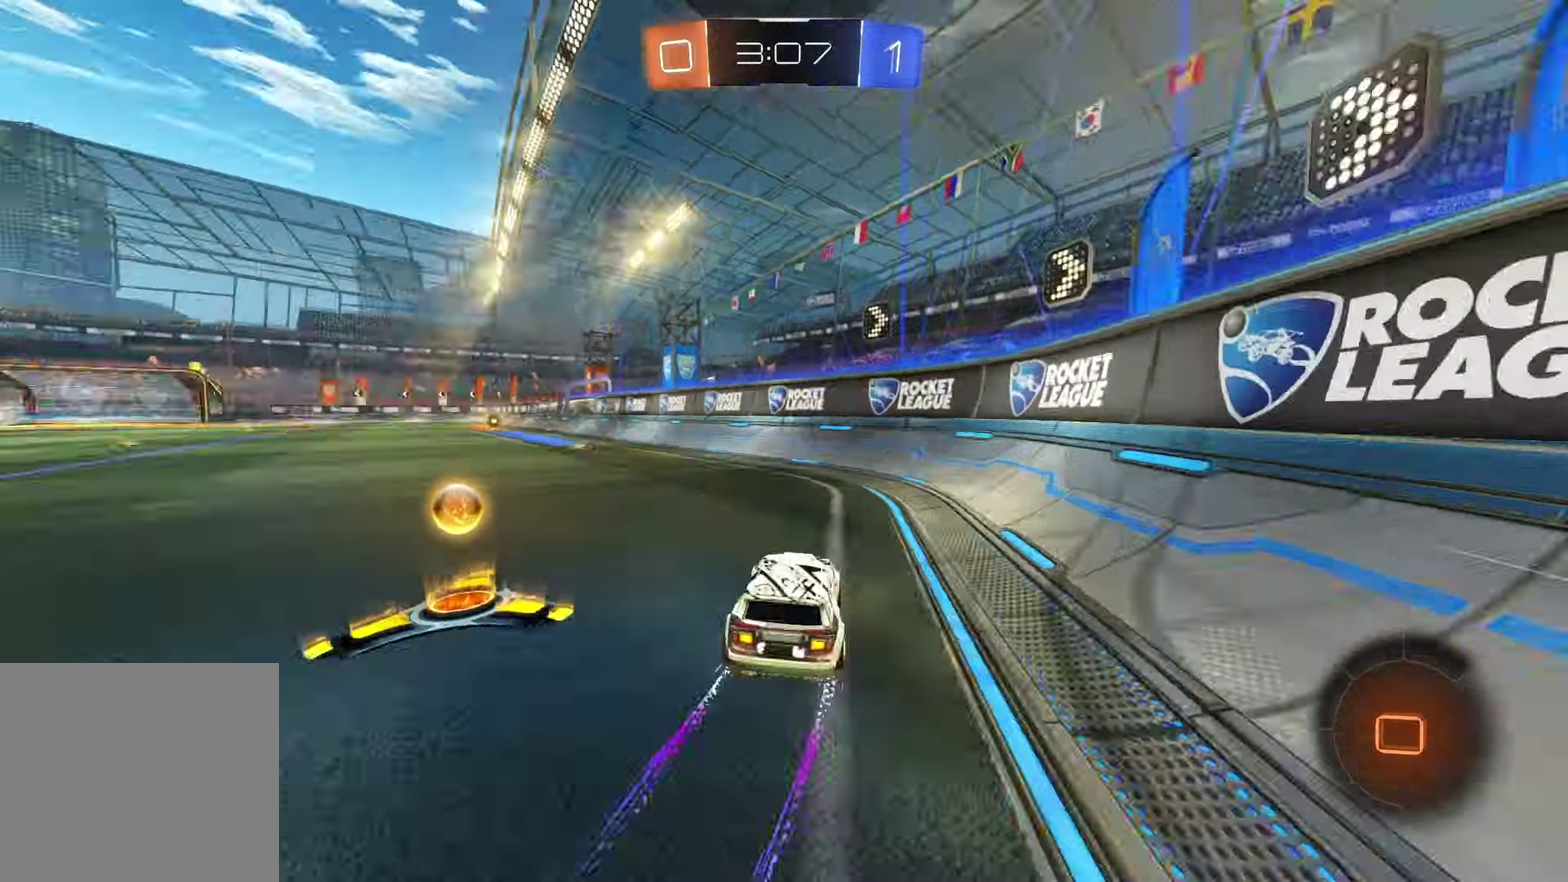
{"buttons": ["R2"], "left_stick": "up", "right_stick": "center", "events": [[133, "TRIANGLE", "up"], [150, "R1", "down"], [233, "left_stick", "center"], [400, "R1", "up"], [500, "left_stick", "up"]]}
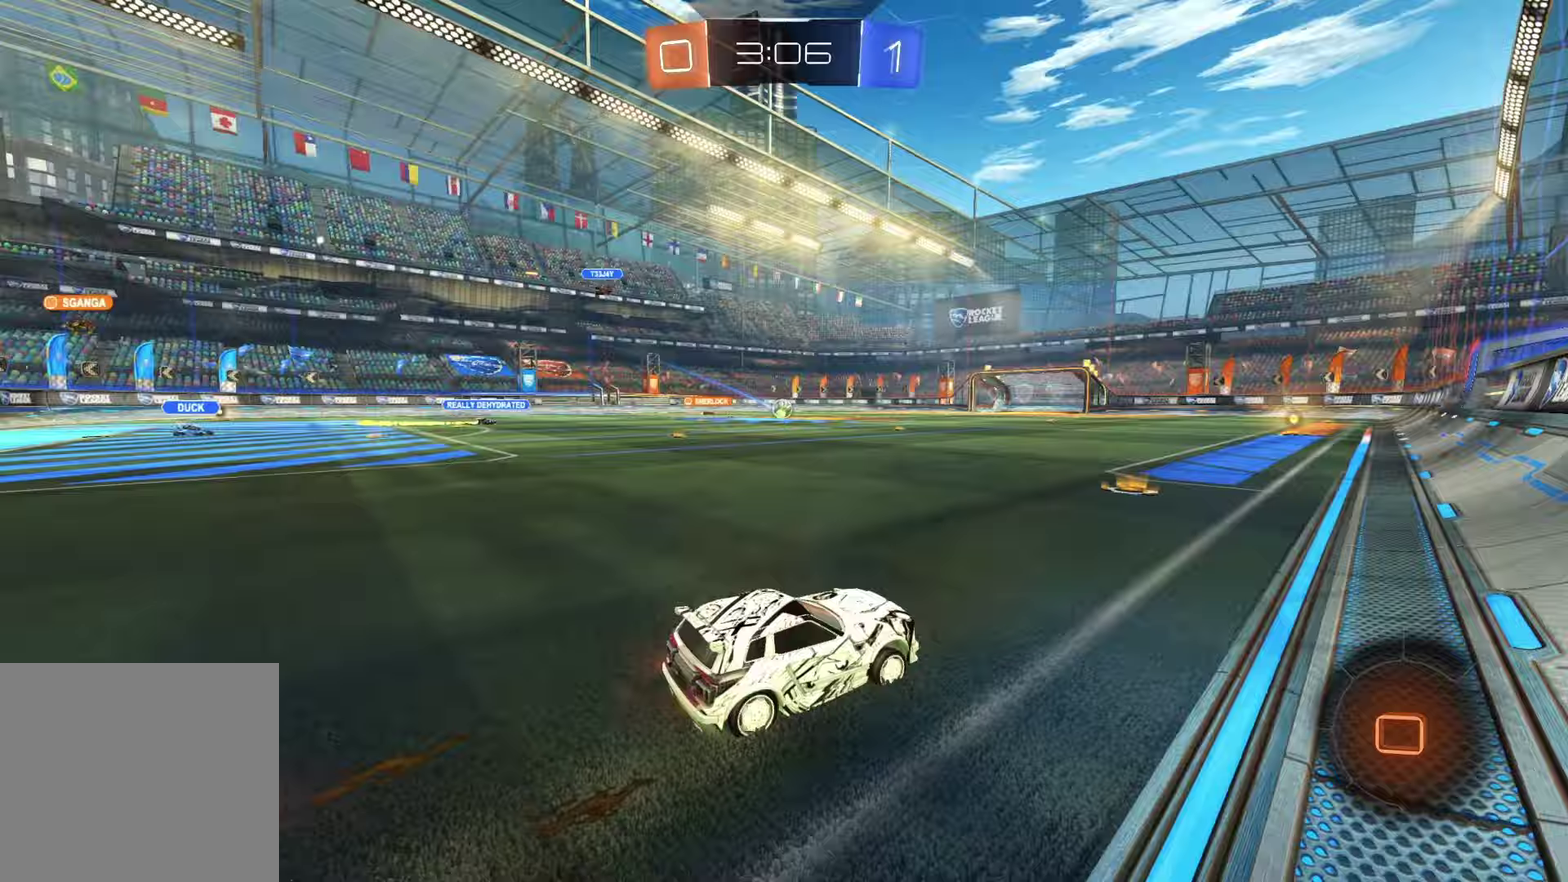
{"buttons": ["R2"], "left_stick": "up", "right_stick": "center", "events": [[17, "CROSS", "down"], [100, "CROSS", "up"], [150, "CROSS", "down"], [300, "CROSS", "up"]]}
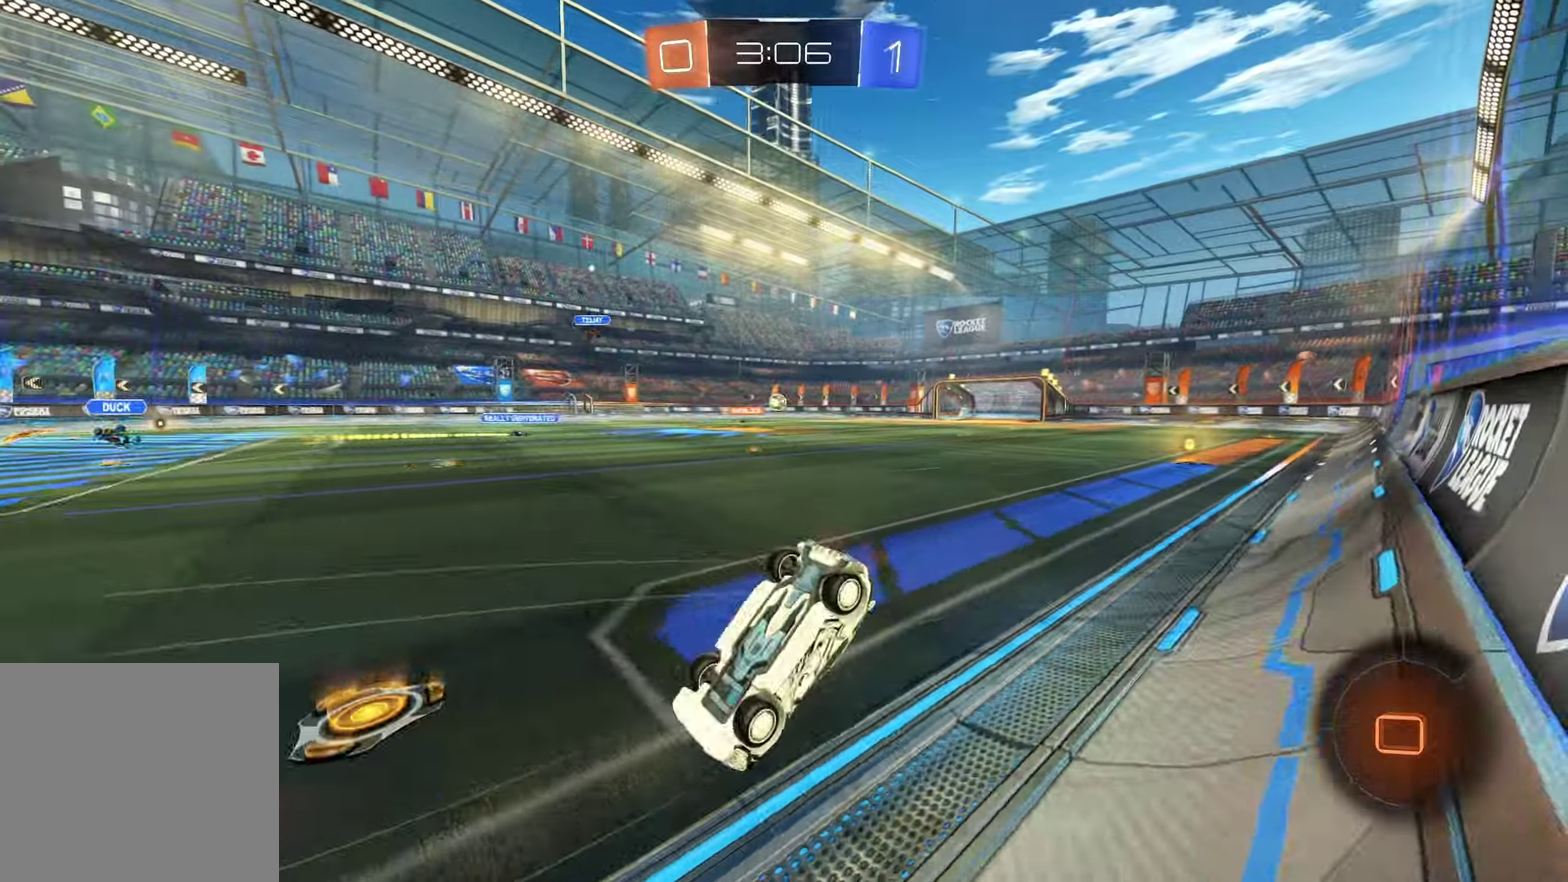
{"buttons": ["R2"], "left_stick": "left", "right_stick": "center", "events": [[150, "left_stick", "center"], [333, "left_stick", "left"]]}
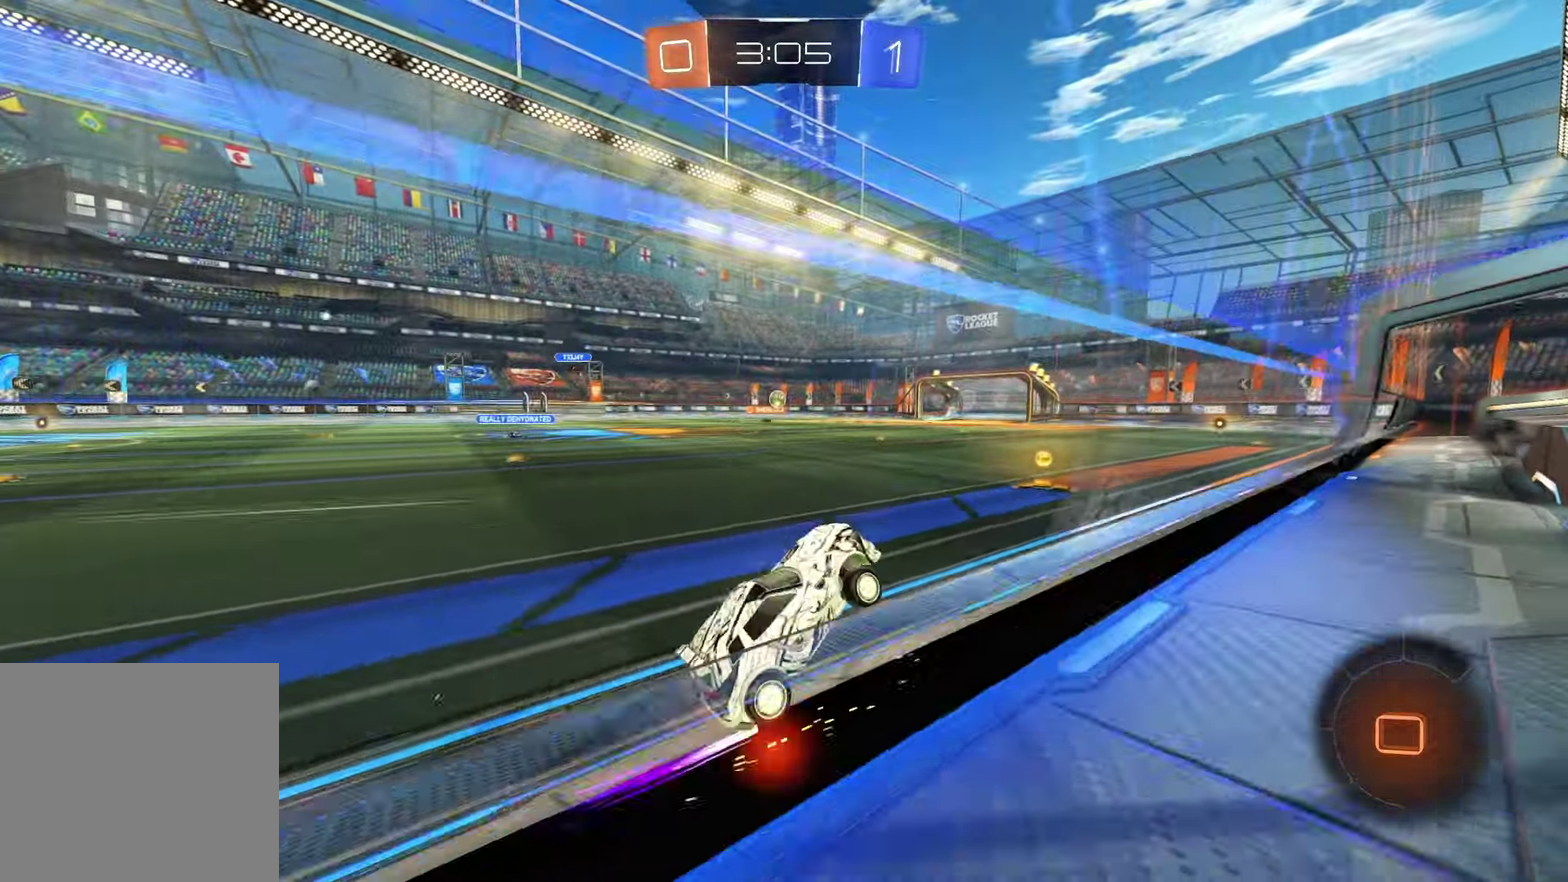
{"buttons": ["R2"], "left_stick": "left", "right_stick": "center", "events": []}
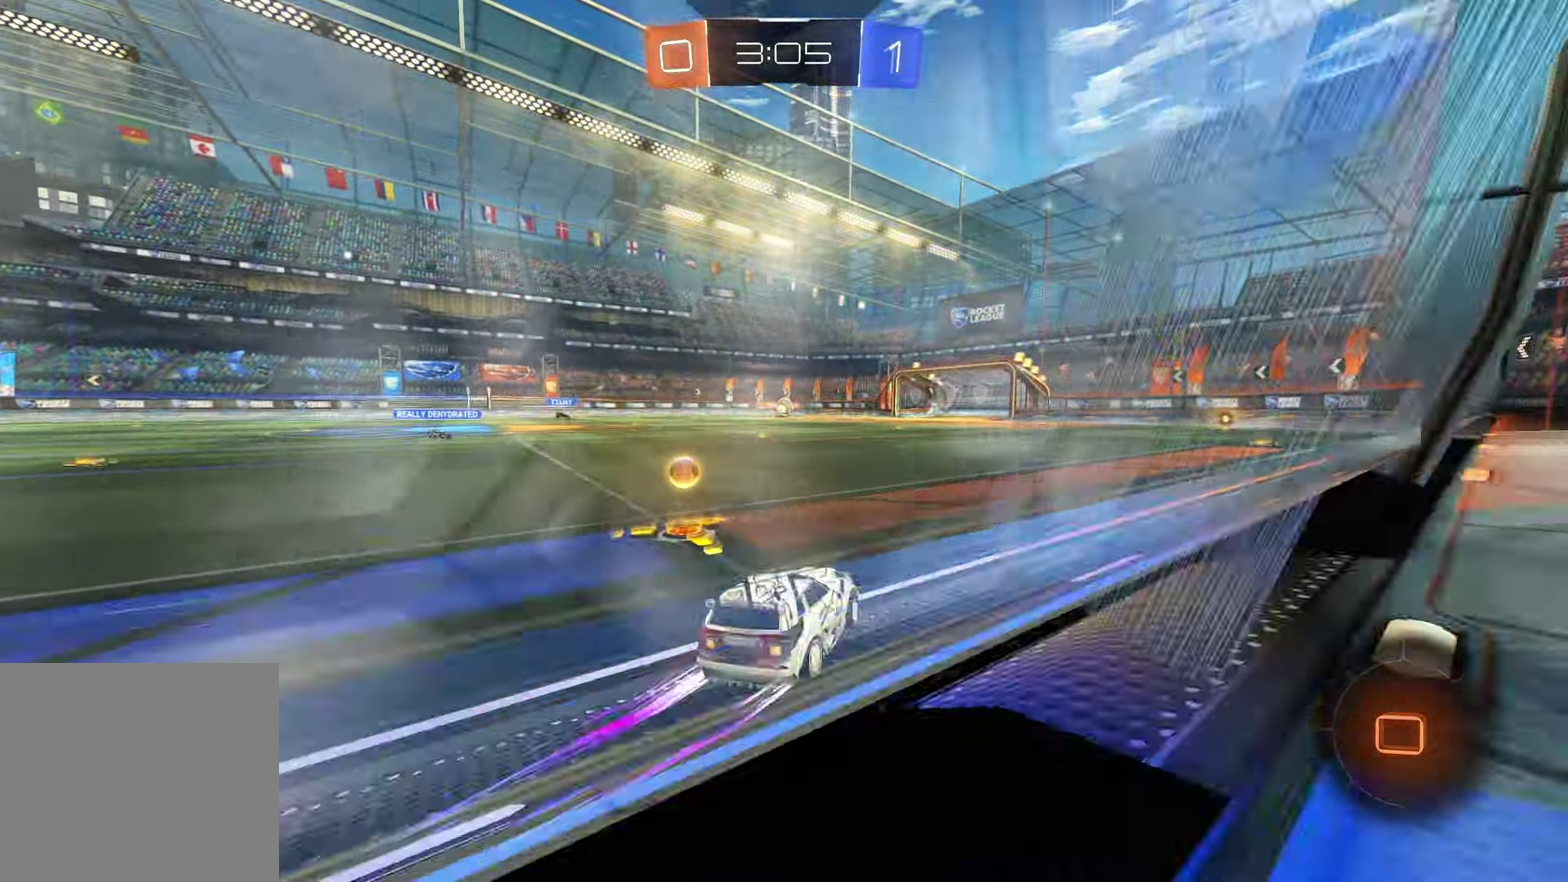
{"buttons": ["R2"], "left_stick": "center", "right_stick": "center", "events": [[33, "left_stick", "center"], [133, "left_stick", "right"], [500, "left_stick", "center"]]}
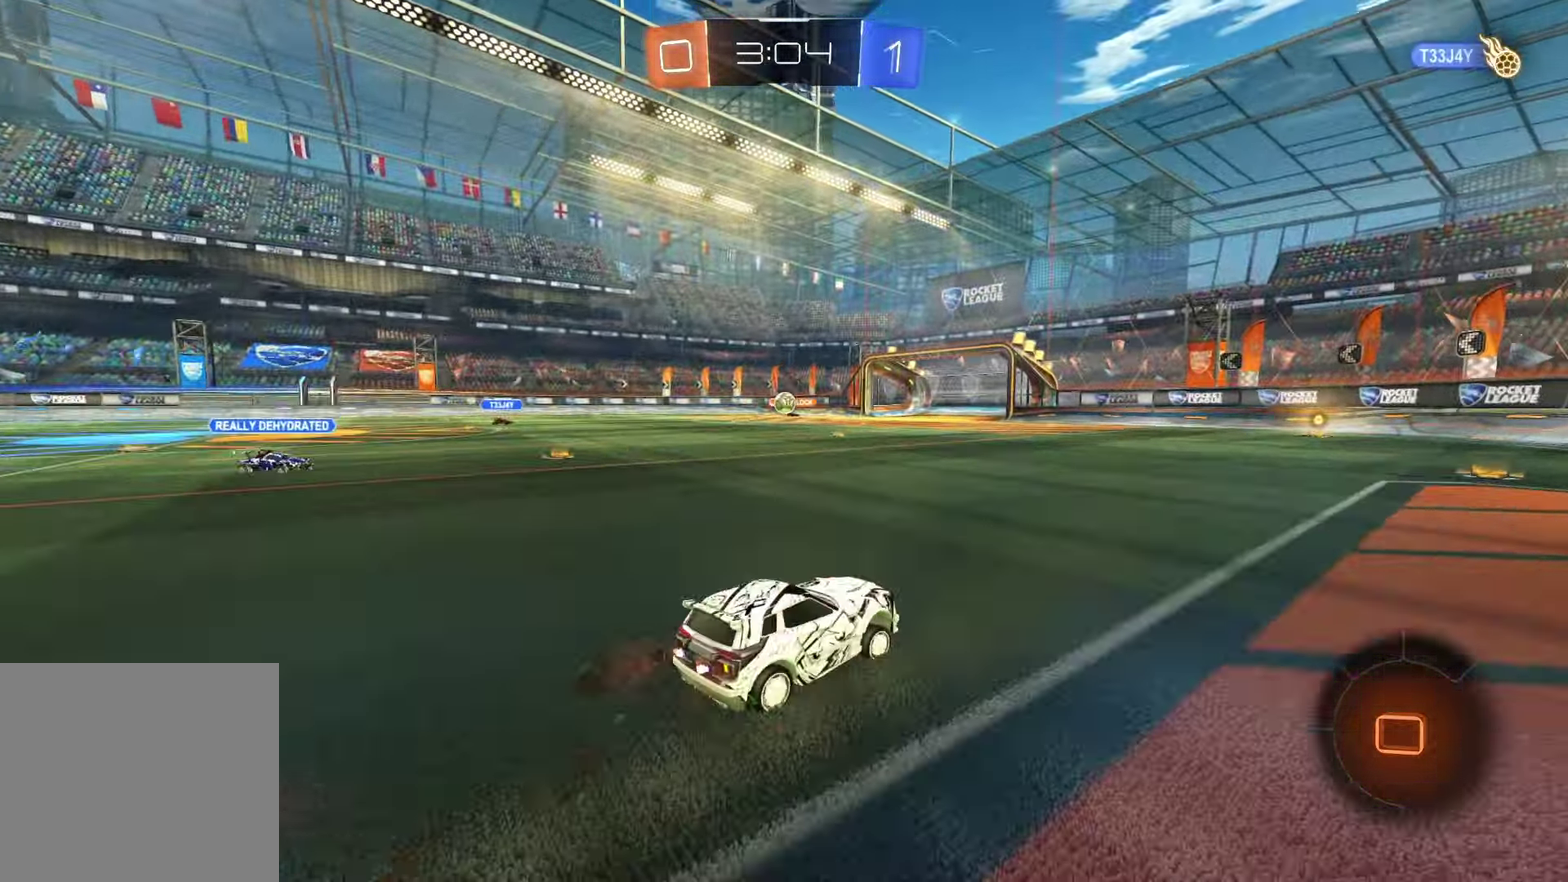
{"buttons": ["R2"], "left_stick": "center", "right_stick": "center", "events": [[167, "left_stick", "right"], [317, "left_stick", "center"]]}
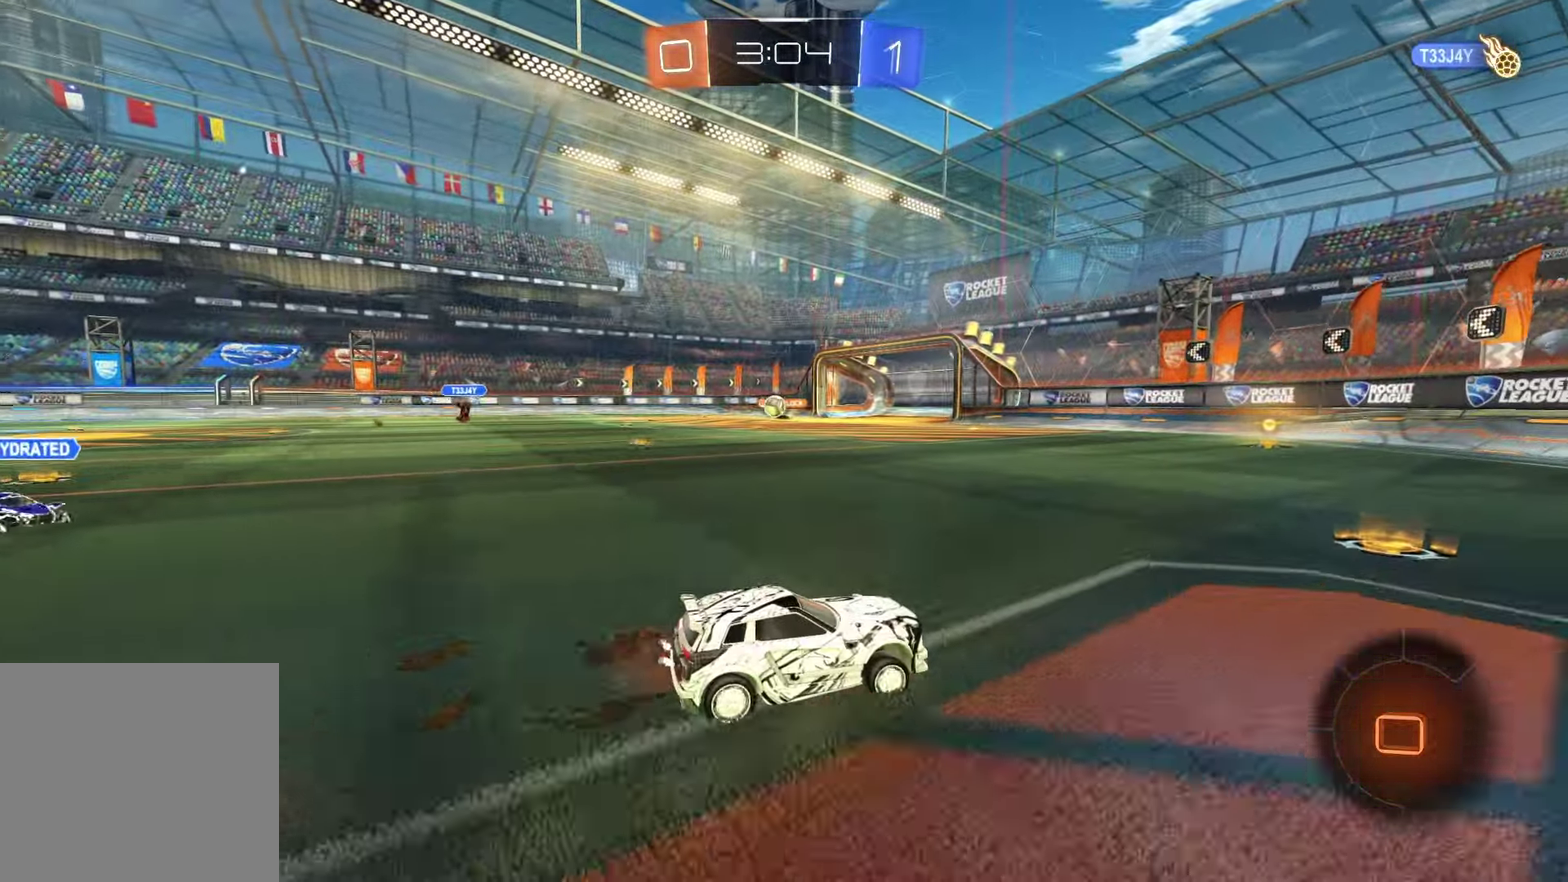
{"buttons": ["R2"], "left_stick": "center", "right_stick": "center", "events": [[67, "left_stick", "left"], [283, "left_stick", "center"]]}
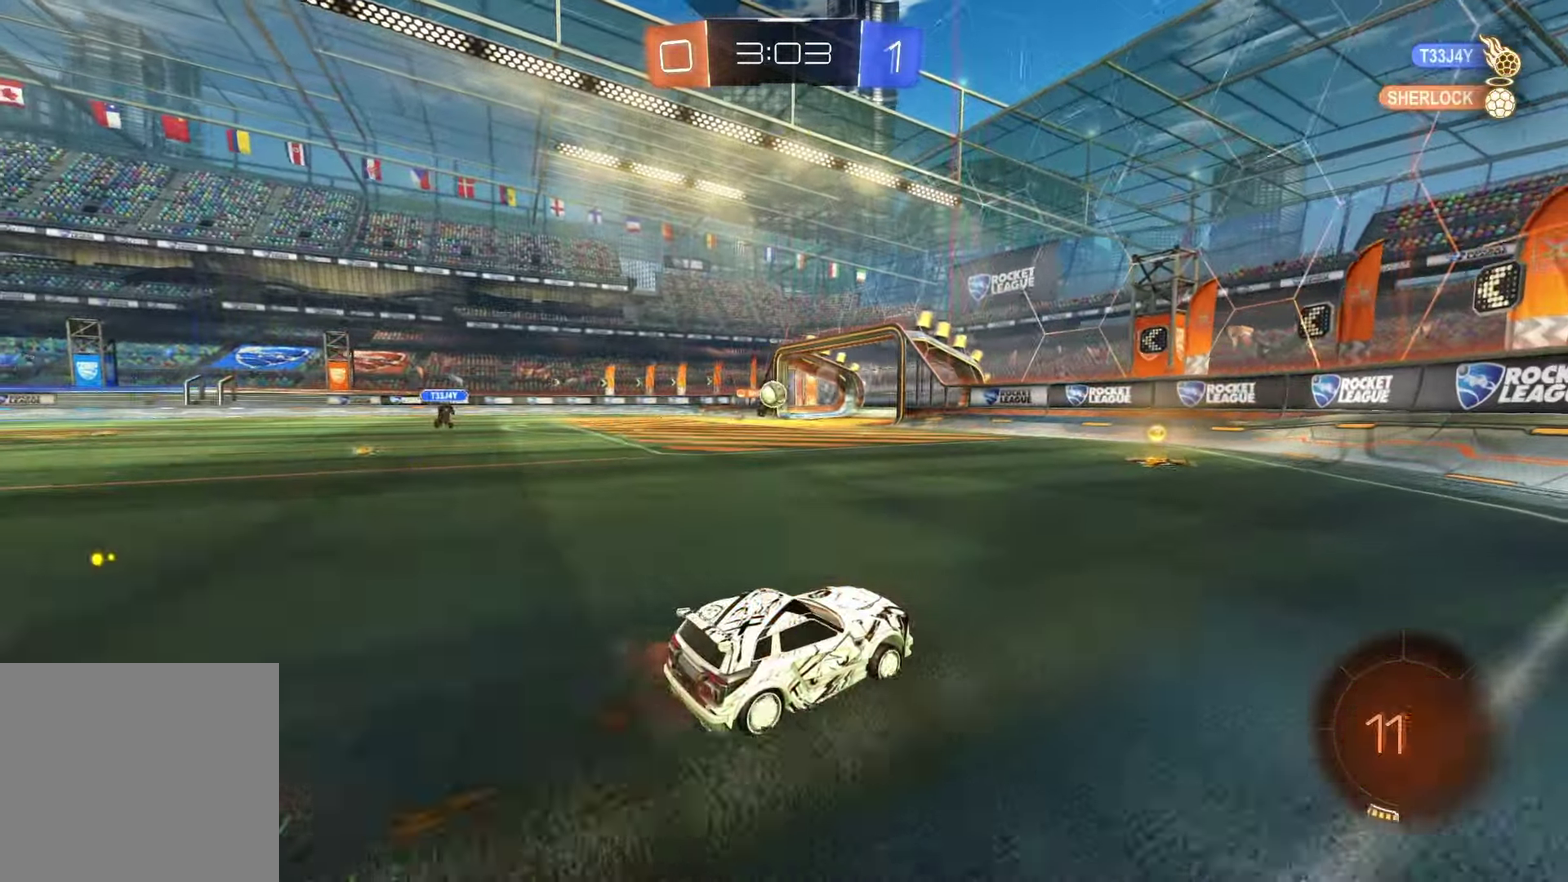
{"buttons": [], "left_stick": "center", "right_stick": "center", "events": [[100, "left_stick", "left"], [167, "left_stick", "center"], [283, "left_stick", "left"], [367, "R2", "up"], [417, "left_stick", "center"]]}
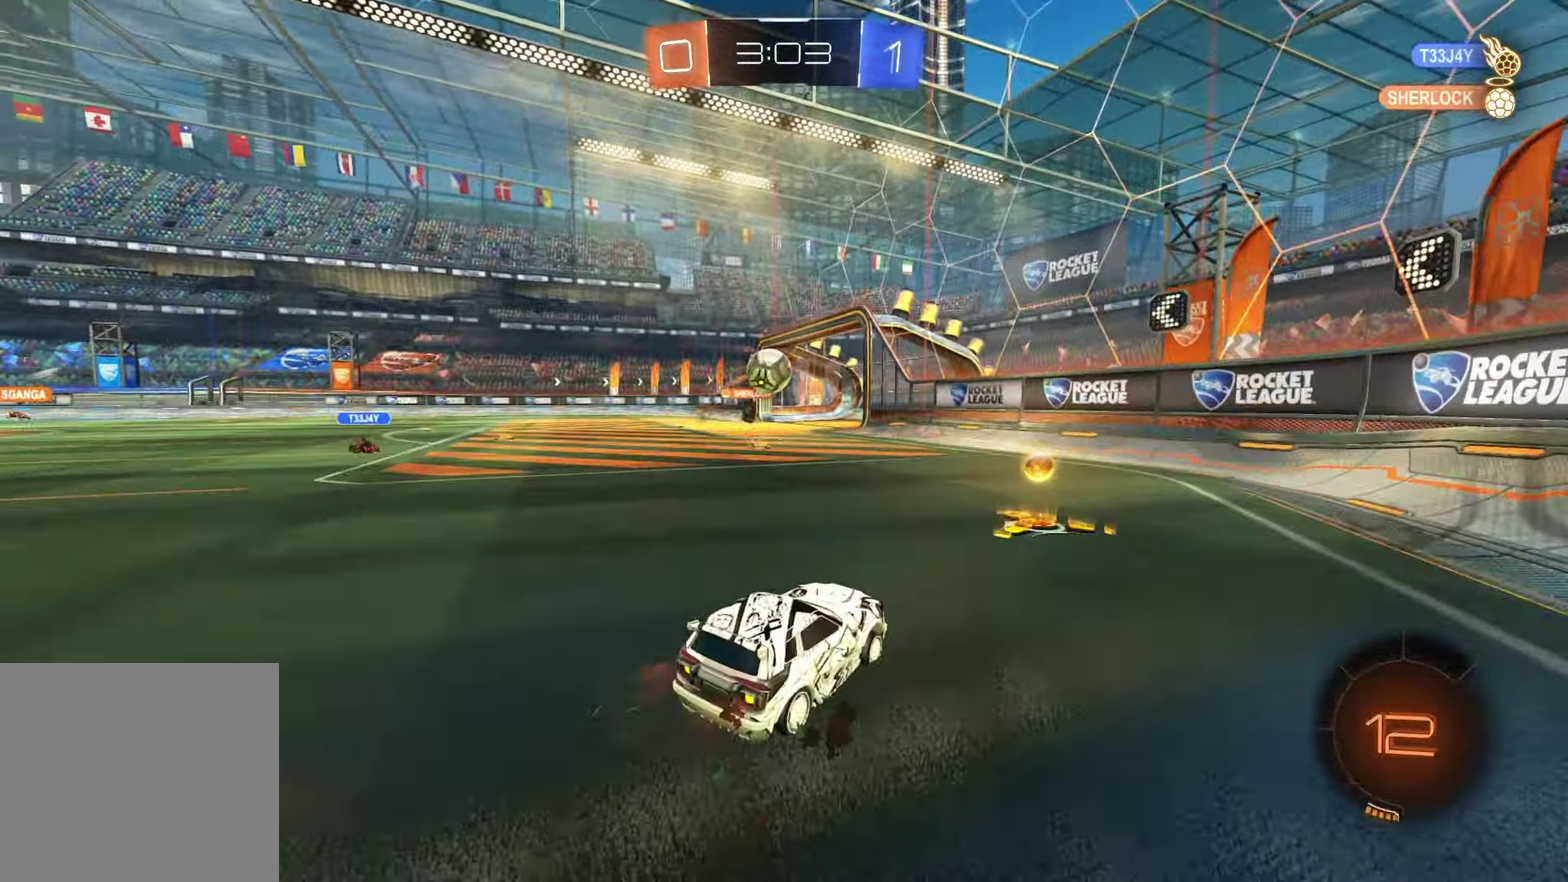
{"buttons": [], "left_stick": "center", "right_stick": "center", "events": [[67, "L2", "down"], [267, "L2", "up"]]}
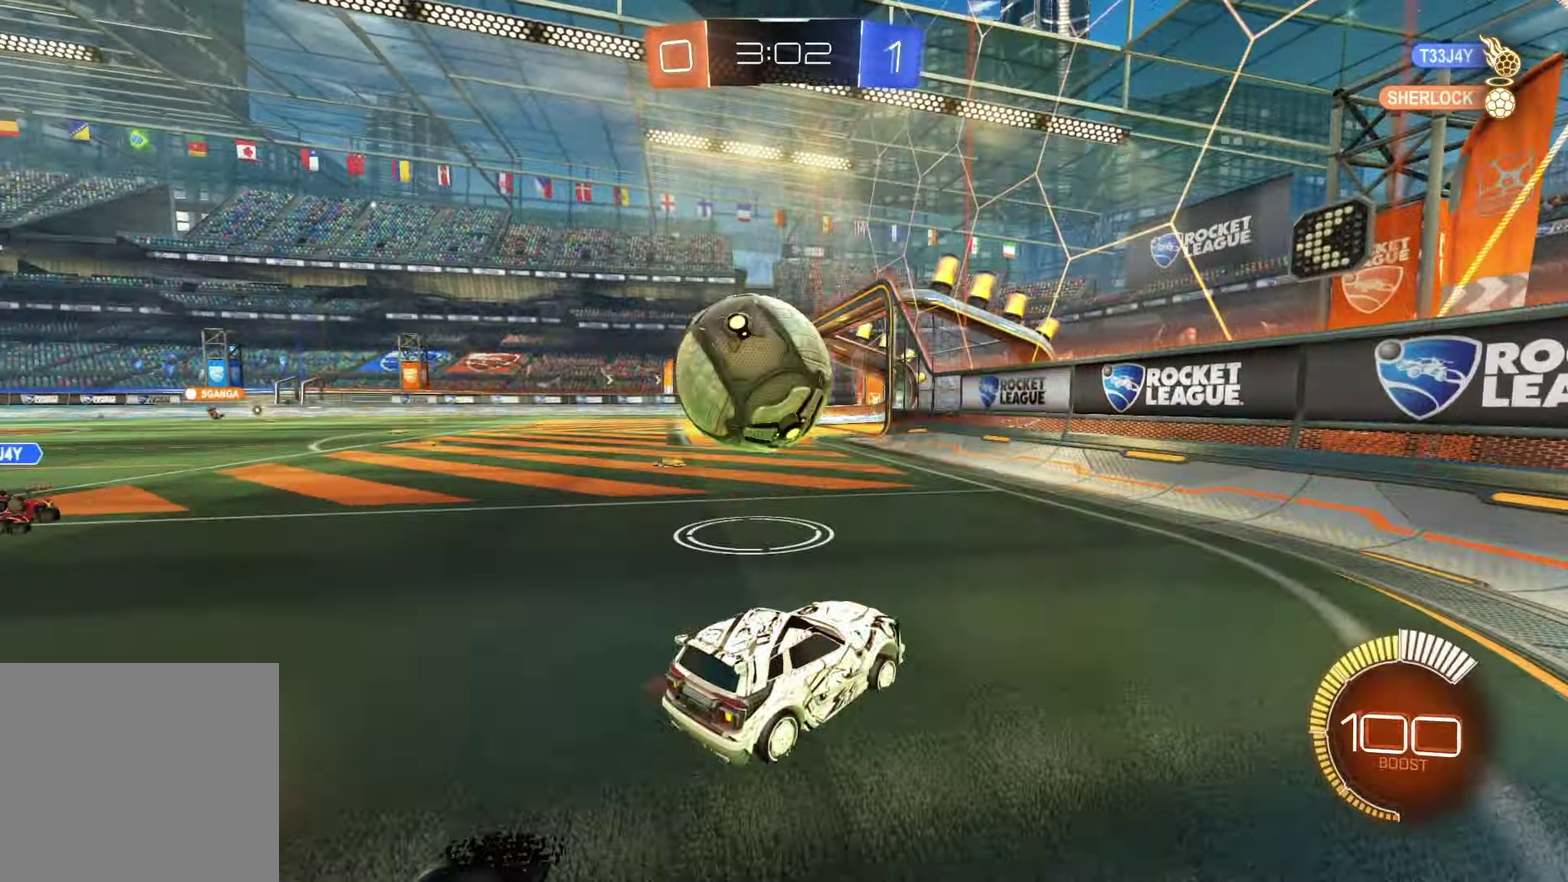
{"buttons": [], "left_stick": "center", "right_stick": "center", "events": [[100, "CROSS", "down"], [183, "CROSS", "up"]]}
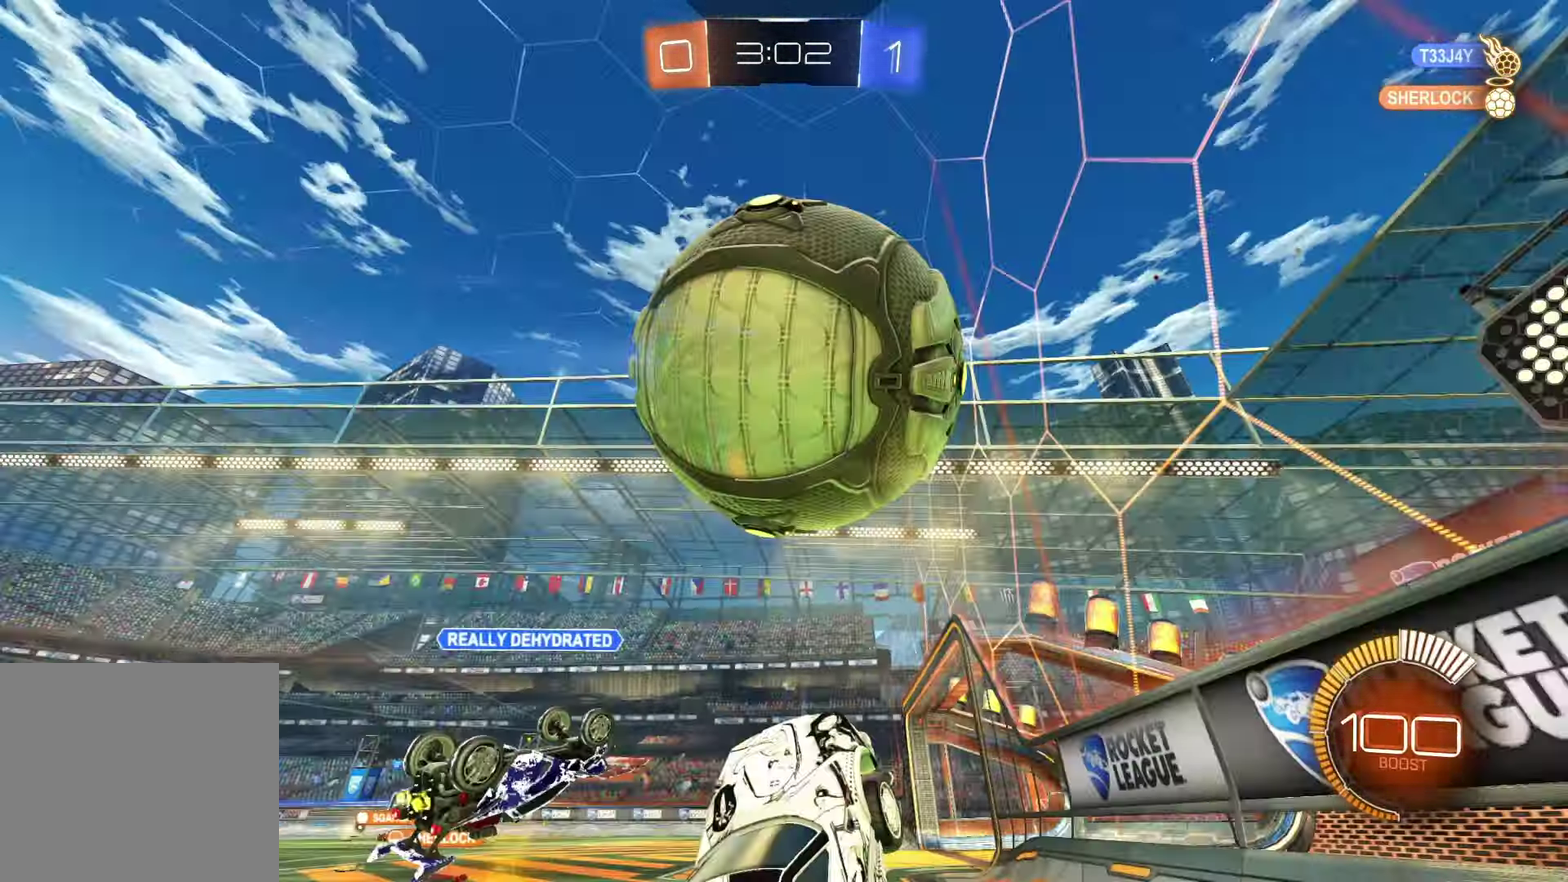
{"buttons": ["R2"], "left_stick": "up-left", "right_stick": "center", "events": [[83, "R2", "down"], [167, "left_stick", "up-right"], [267, "left_stick", "up"], [317, "left_stick", "up-left"]]}
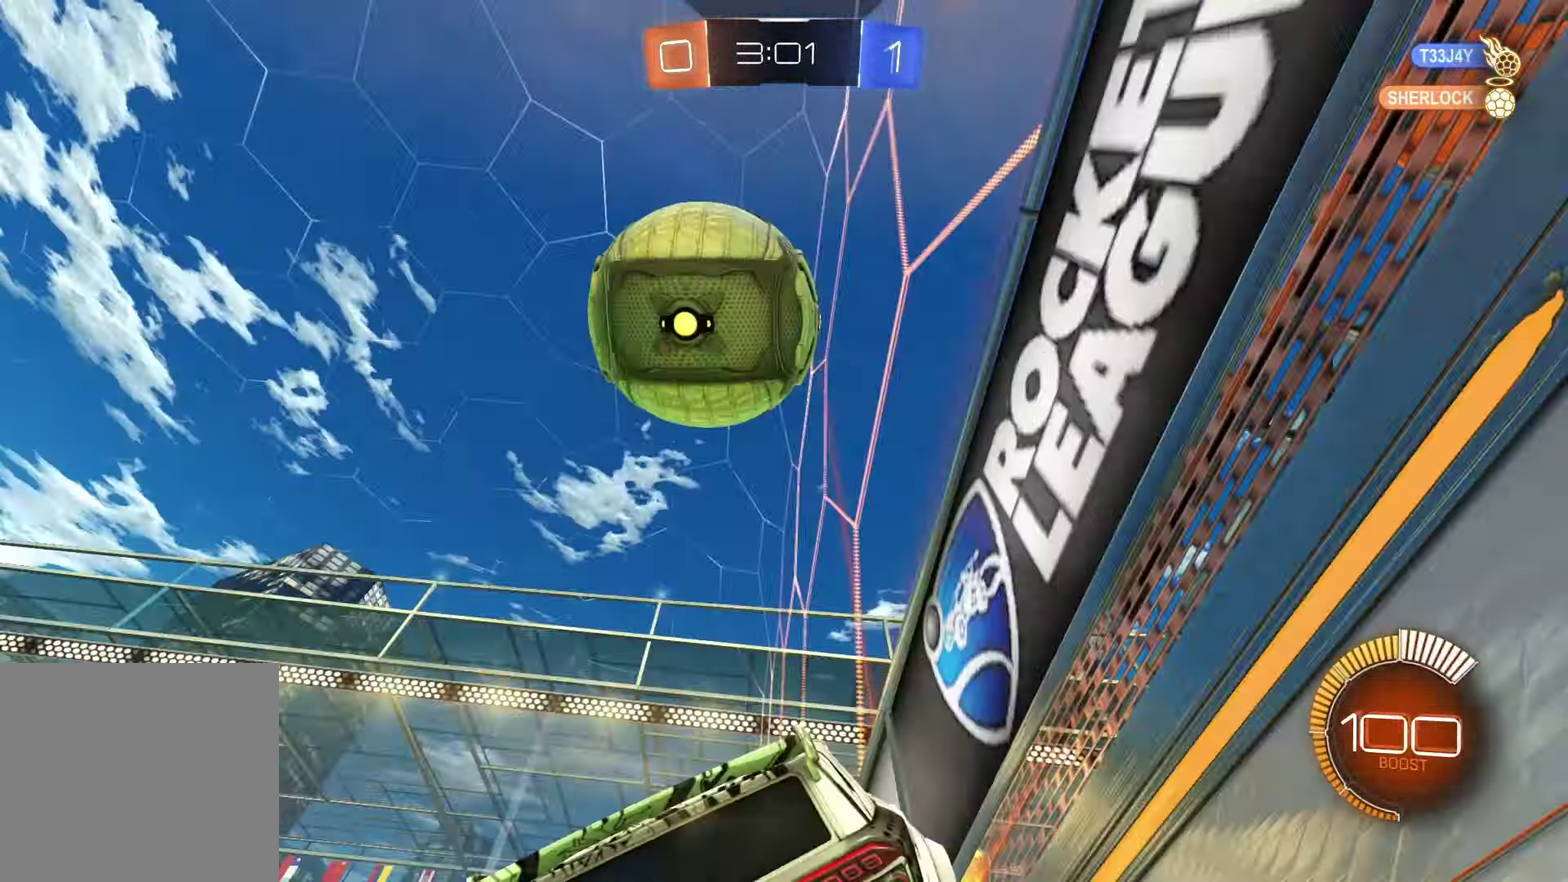
{"buttons": ["R2"], "left_stick": "left", "right_stick": "center", "events": [[333, "left_stick", "center"], [433, "left_stick", "left"]]}
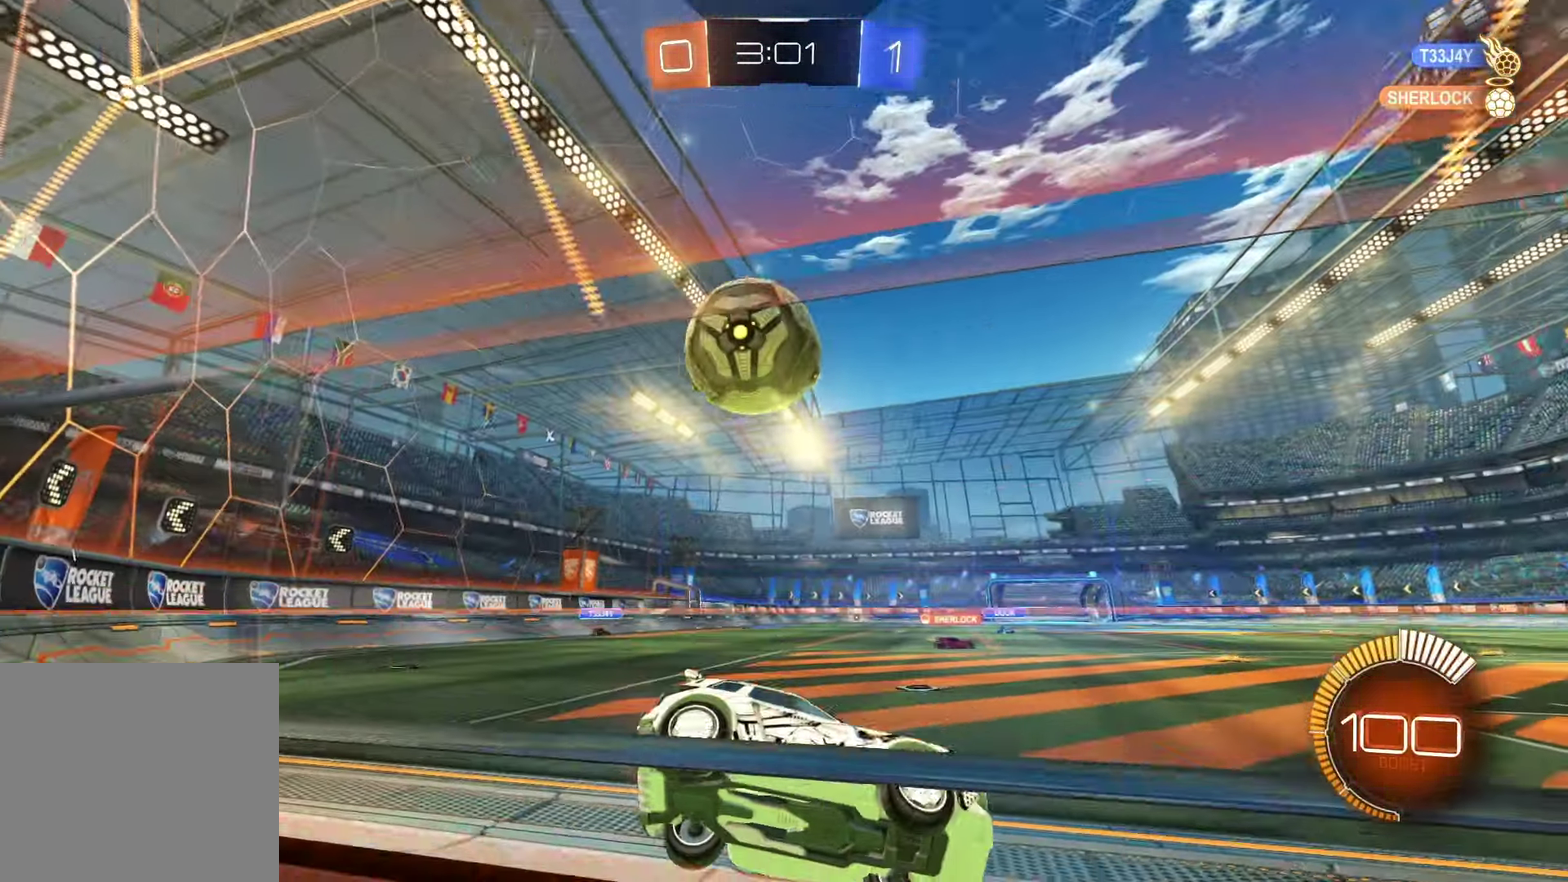
{"buttons": ["R1", "R2"], "left_stick": "left", "right_stick": "center", "events": [[450, "R1", "down"]]}